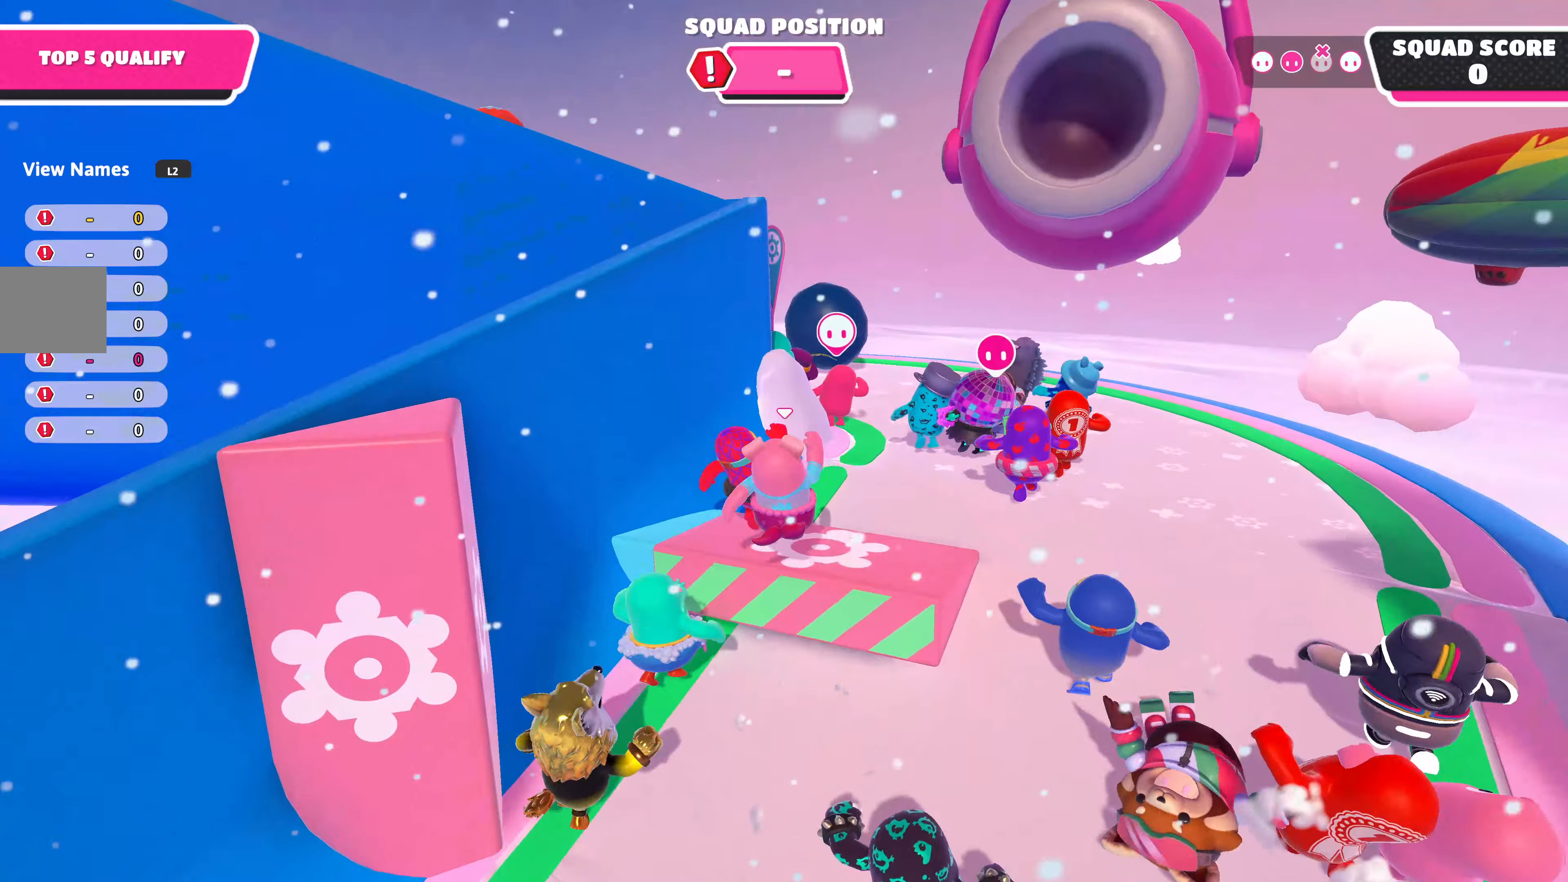
Gameplay with a controller (PlayStation layout); each line is a JSON object with the inputs held at the frame after it. "events" lists button and stick changes between this image and that frame as [ms after this image, input, new state], when the widget could be followed in between.
{"buttons": [], "left_stick": "up-right", "right_stick": "up-left", "events": [[67, "left_stick", "up-right"], [284, "right_stick", "left"], [384, "right_stick", "up-left"]]}
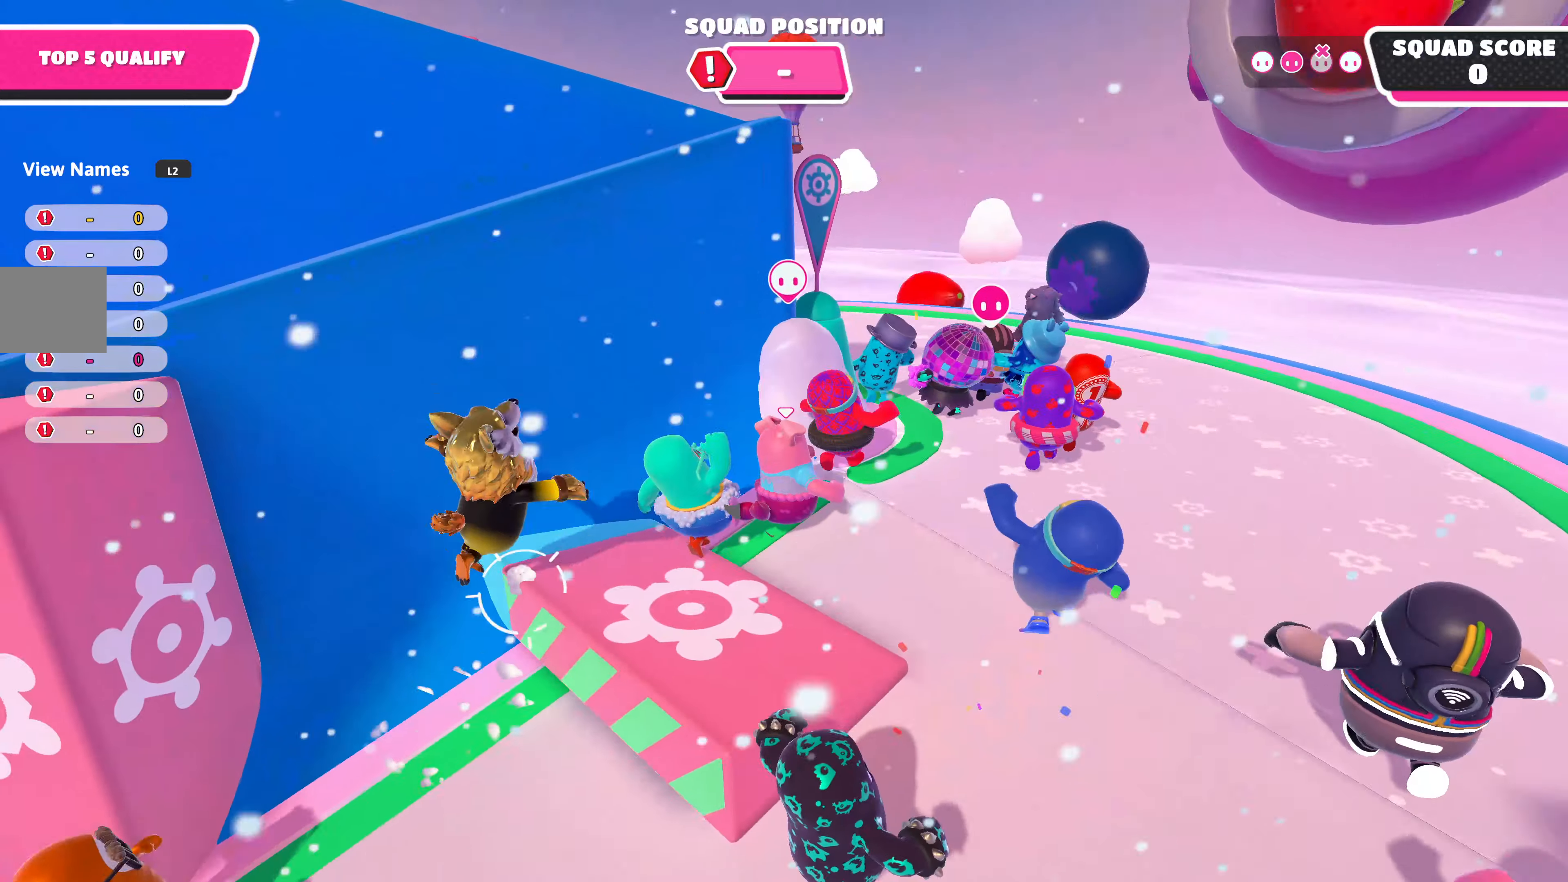
{"buttons": [], "left_stick": "up-right", "right_stick": "left", "events": [[450, "right_stick", "left"]]}
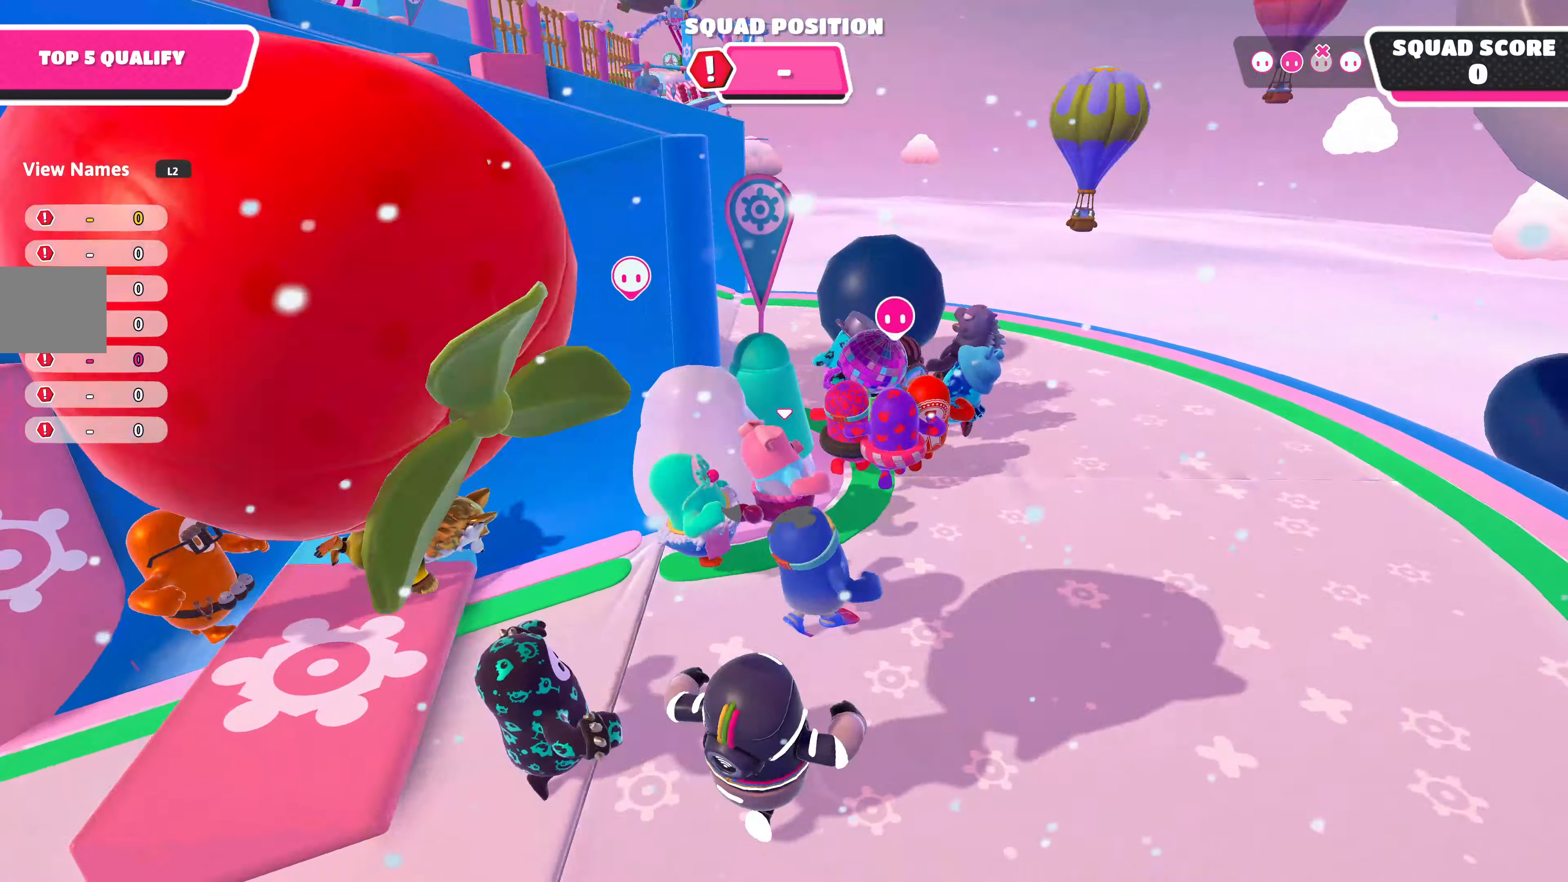
{"buttons": [], "left_stick": "up-right", "right_stick": "center", "events": [[317, "right_stick", "center"]]}
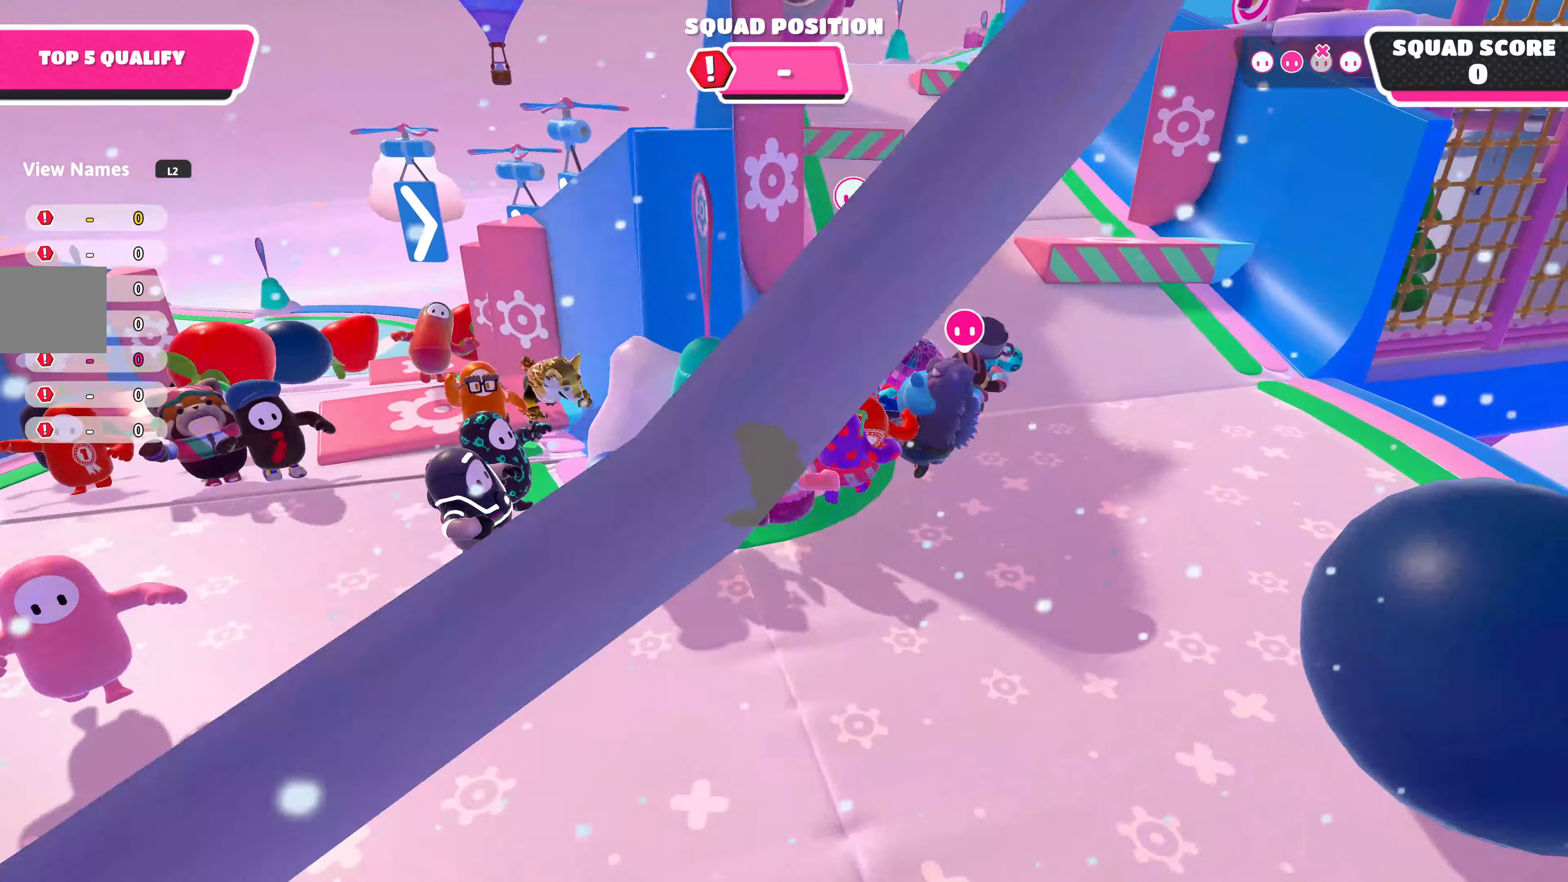
{"buttons": [], "left_stick": "up", "right_stick": "center", "events": [[167, "left_stick", "up"], [217, "right_stick", "down-left"], [400, "right_stick", "center"]]}
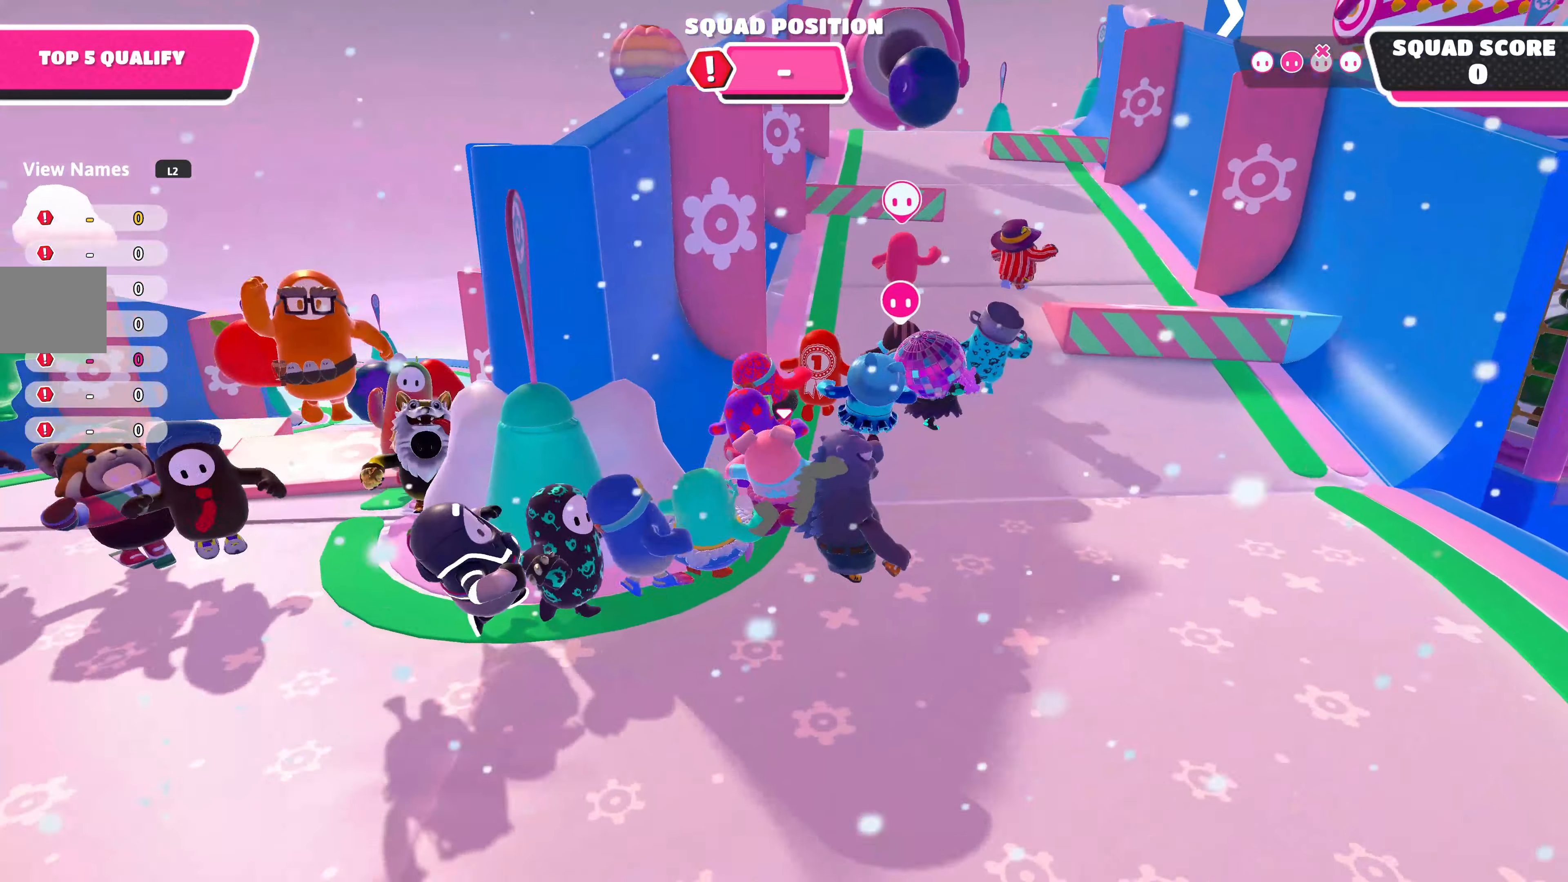
{"buttons": [], "left_stick": "up", "right_stick": "center", "events": []}
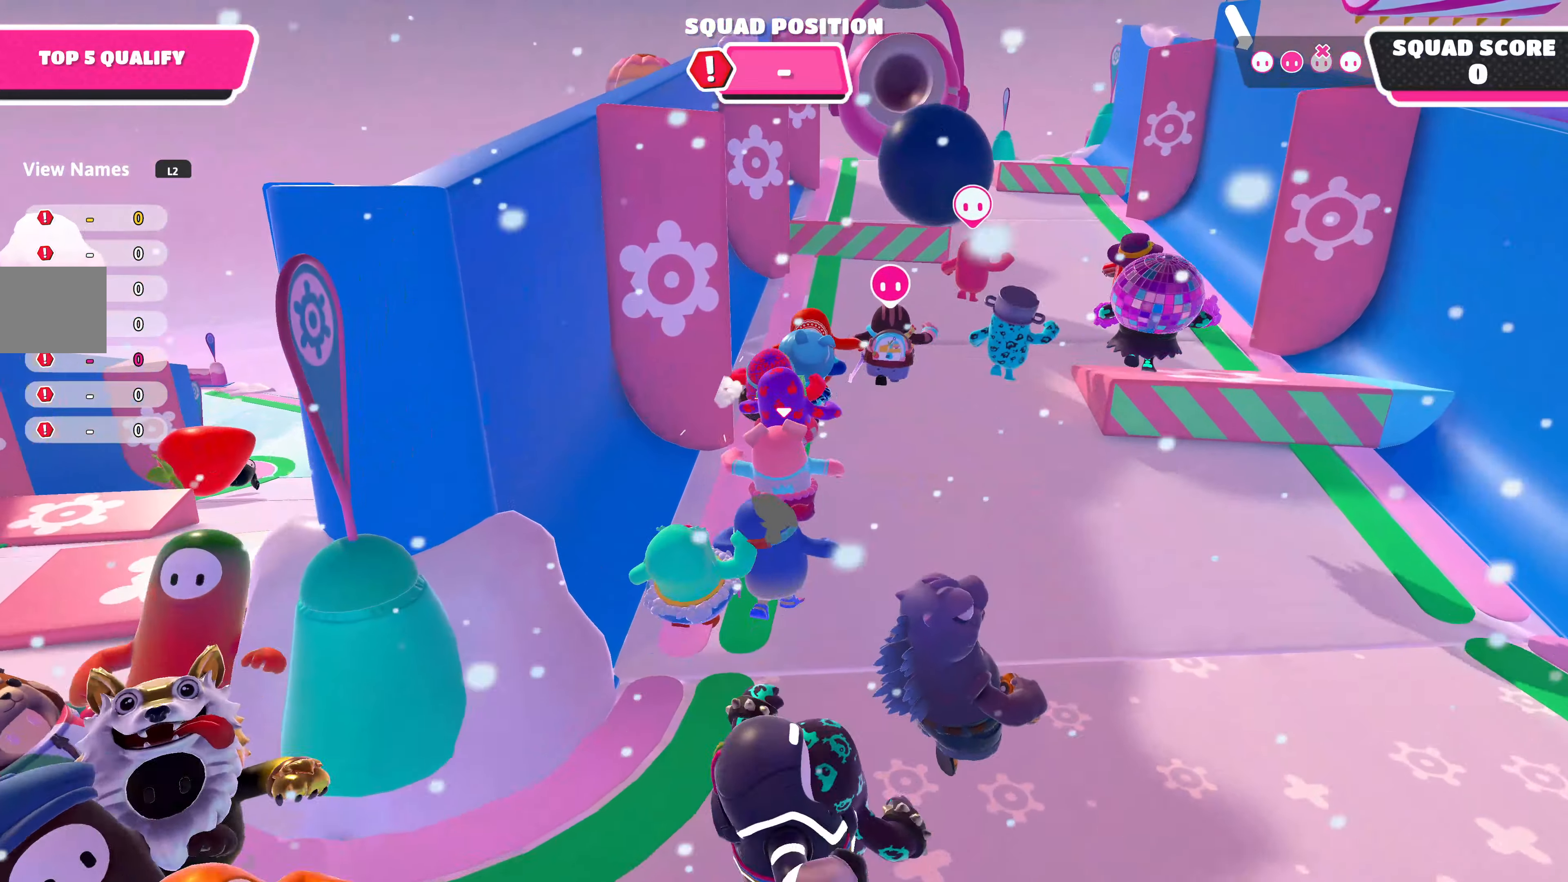
{"buttons": [], "left_stick": "up", "right_stick": "center", "events": []}
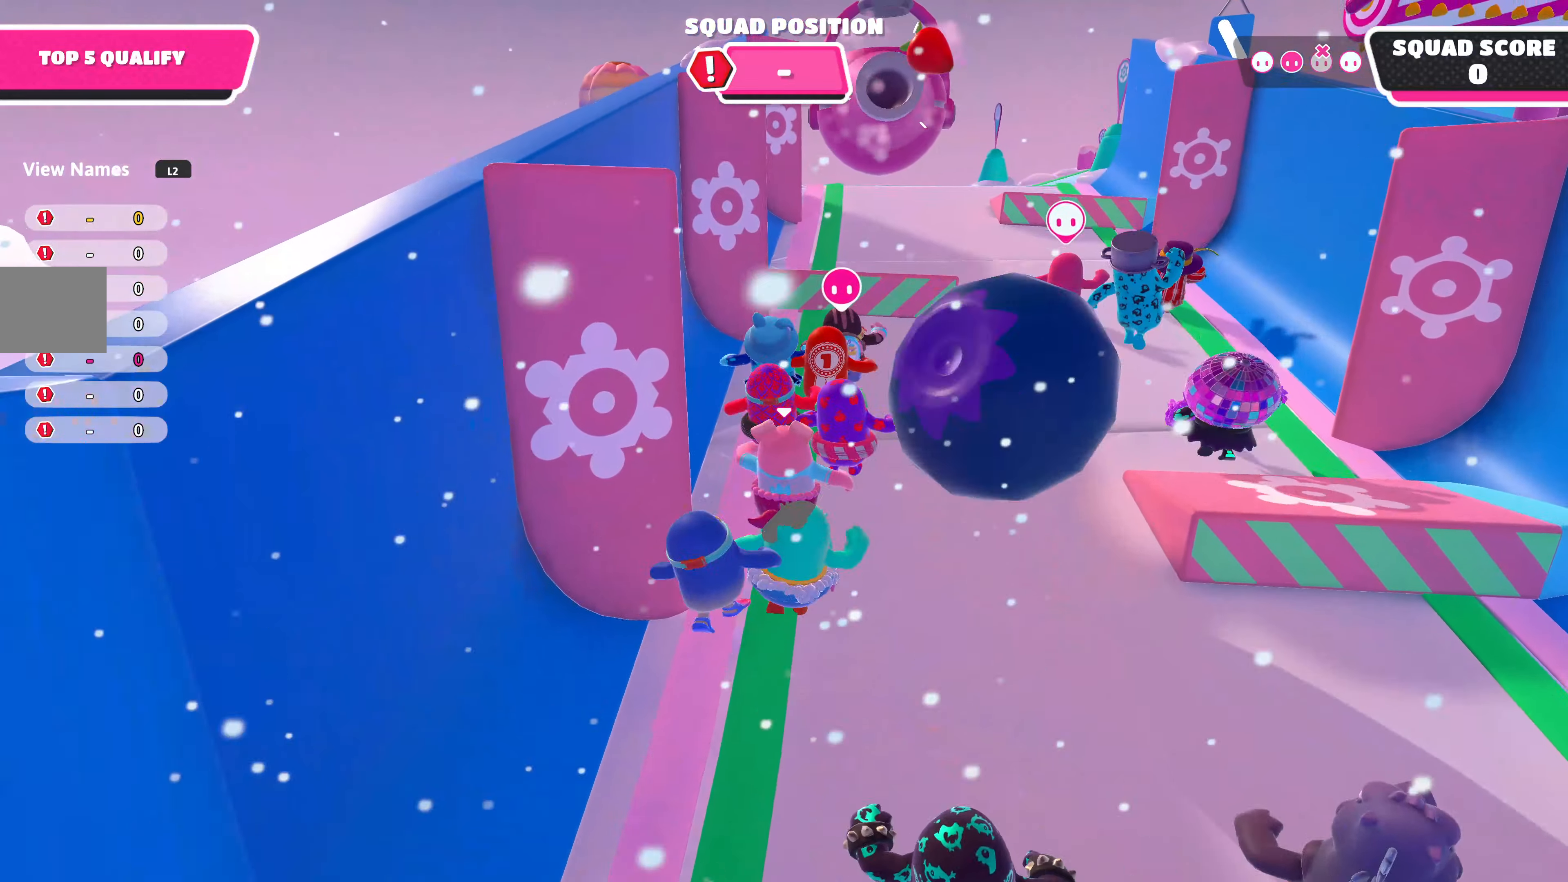
{"buttons": [], "left_stick": "up", "right_stick": "center", "events": []}
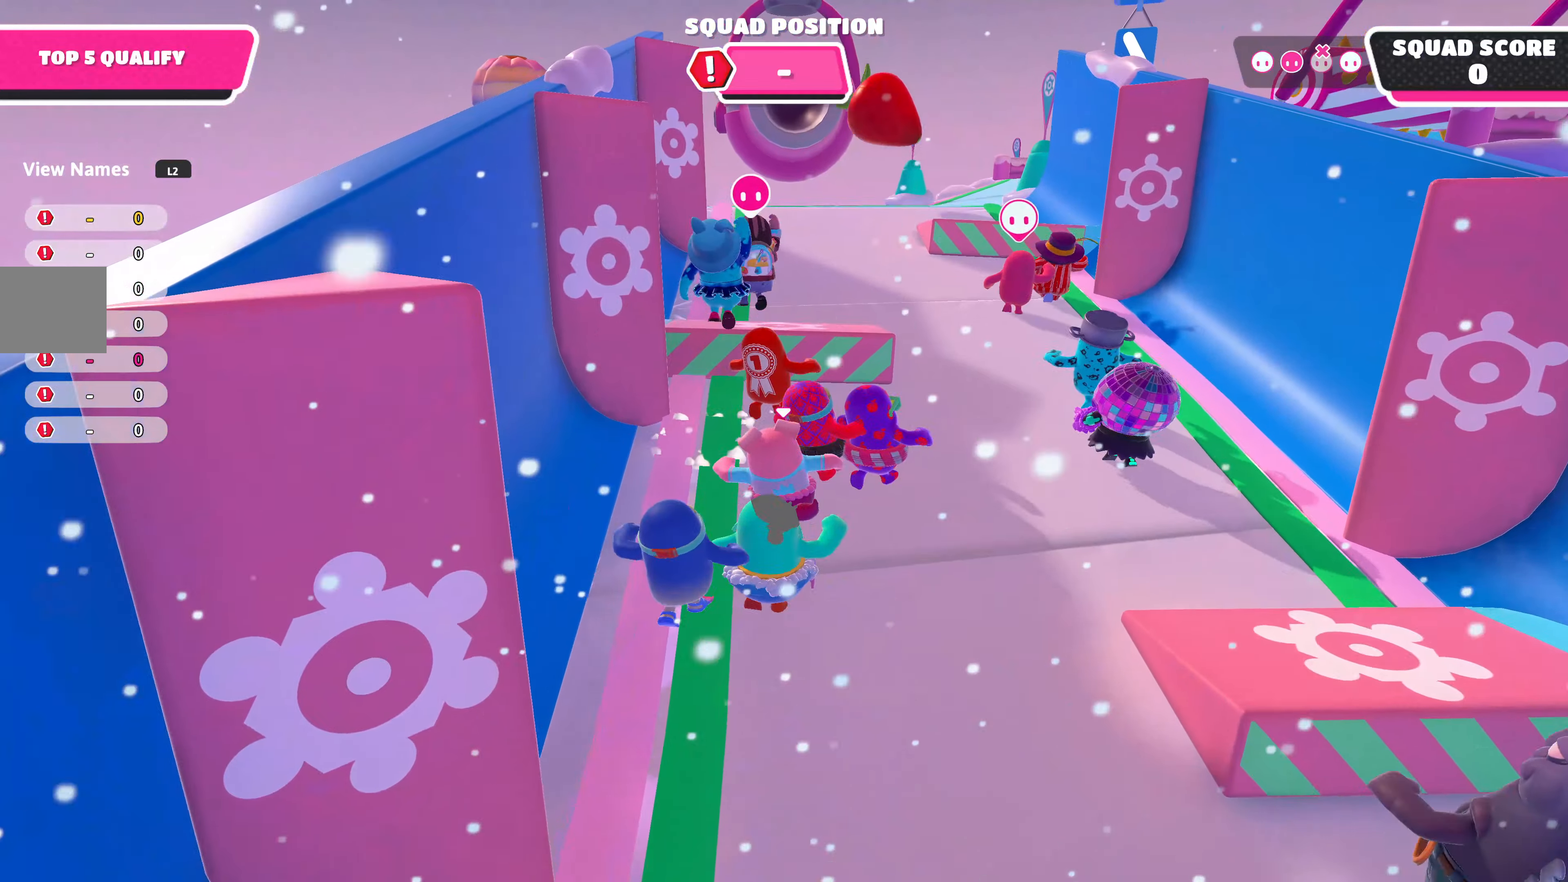
{"buttons": [], "left_stick": "up-right", "right_stick": "center", "events": [[300, "CROSS", "down"], [367, "CROSS", "up"], [384, "left_stick", "up-right"]]}
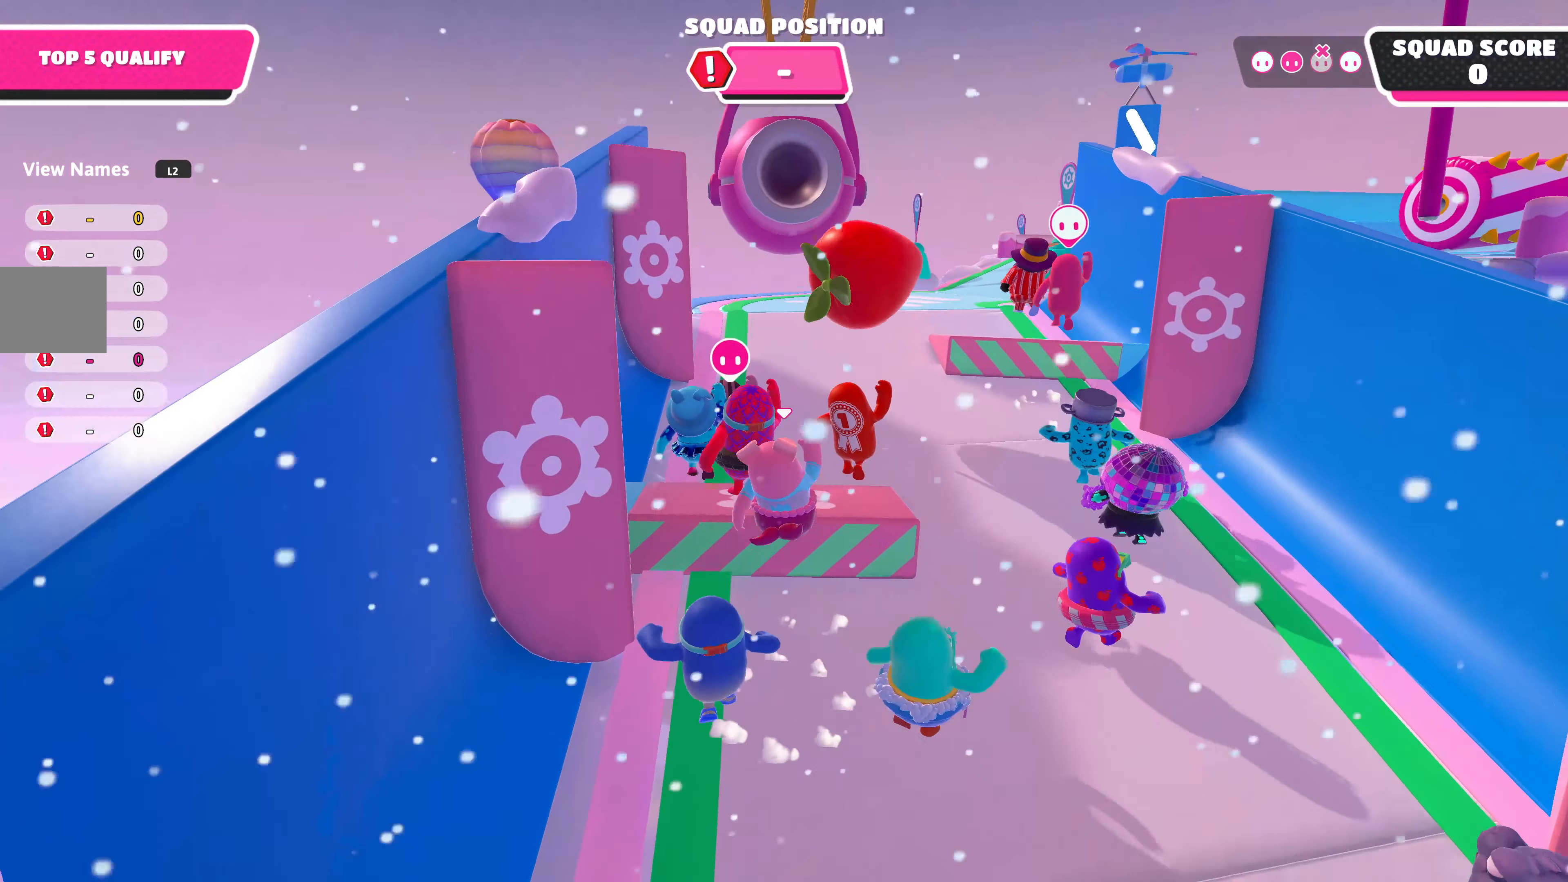
{"buttons": [], "left_stick": "up-right", "right_stick": "center", "events": []}
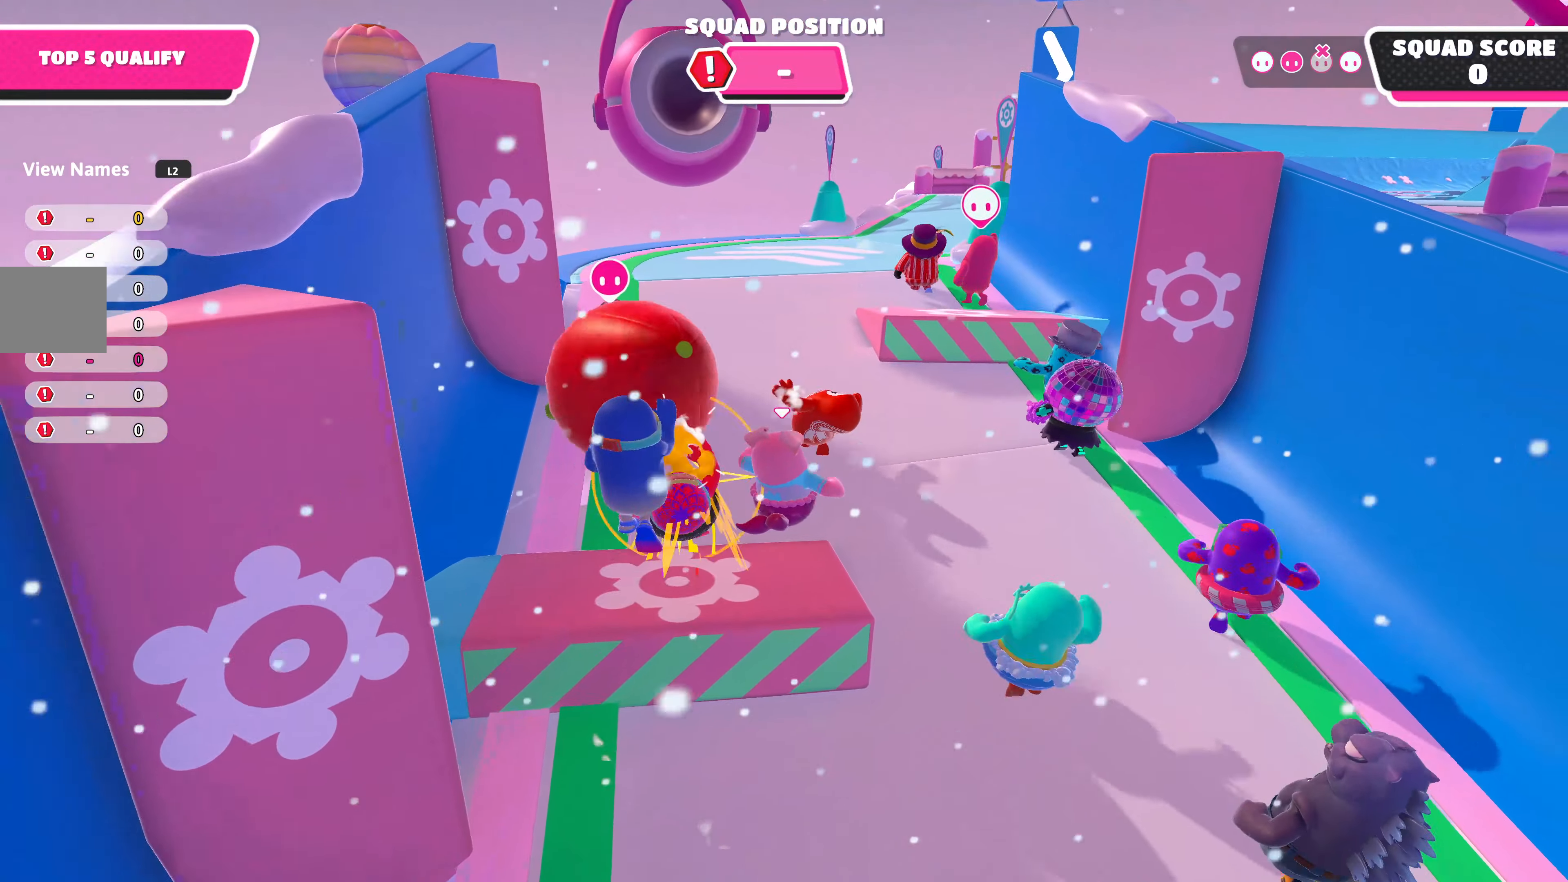
{"buttons": [], "left_stick": "up-right", "right_stick": "center", "events": []}
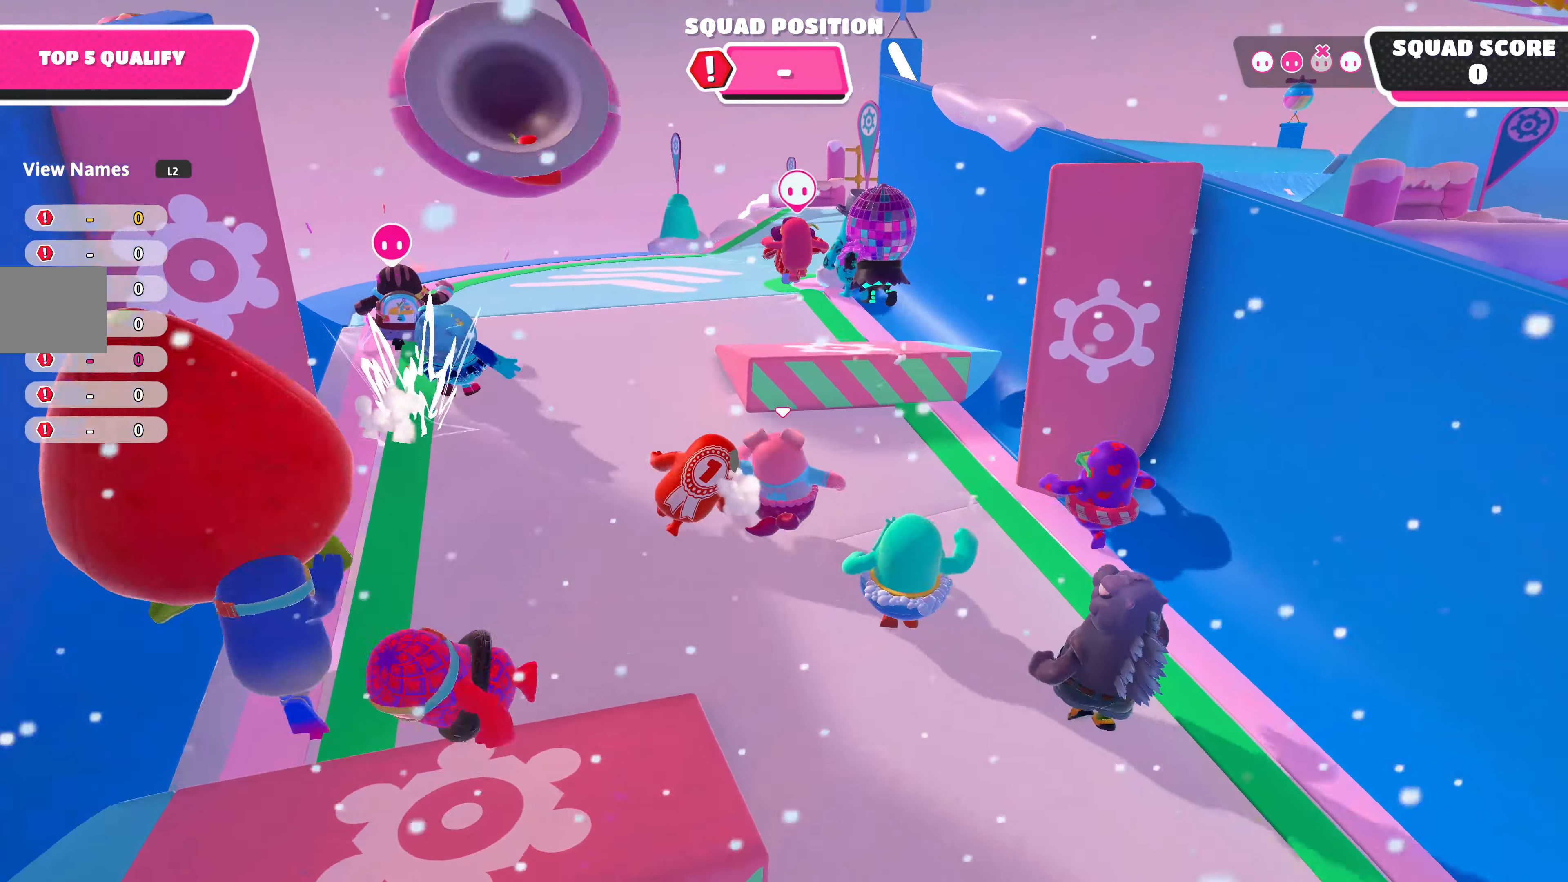
{"buttons": [], "left_stick": "up", "right_stick": "center", "events": [[33, "left_stick", "up"], [166, "CROSS", "down"], [266, "CROSS", "up"]]}
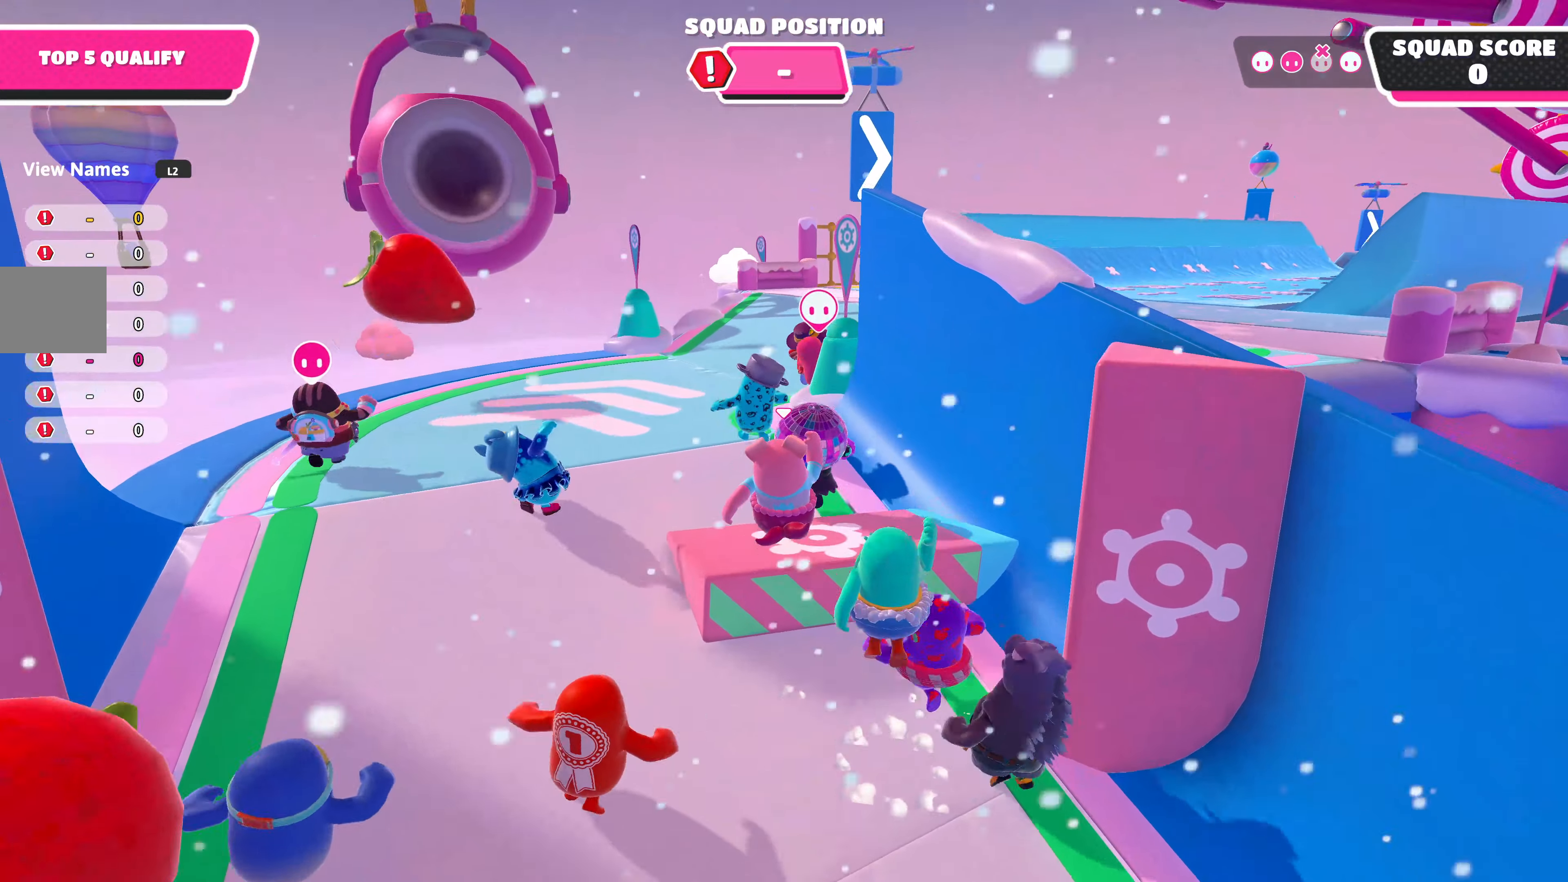
{"buttons": [], "left_stick": "up", "right_stick": "center", "events": []}
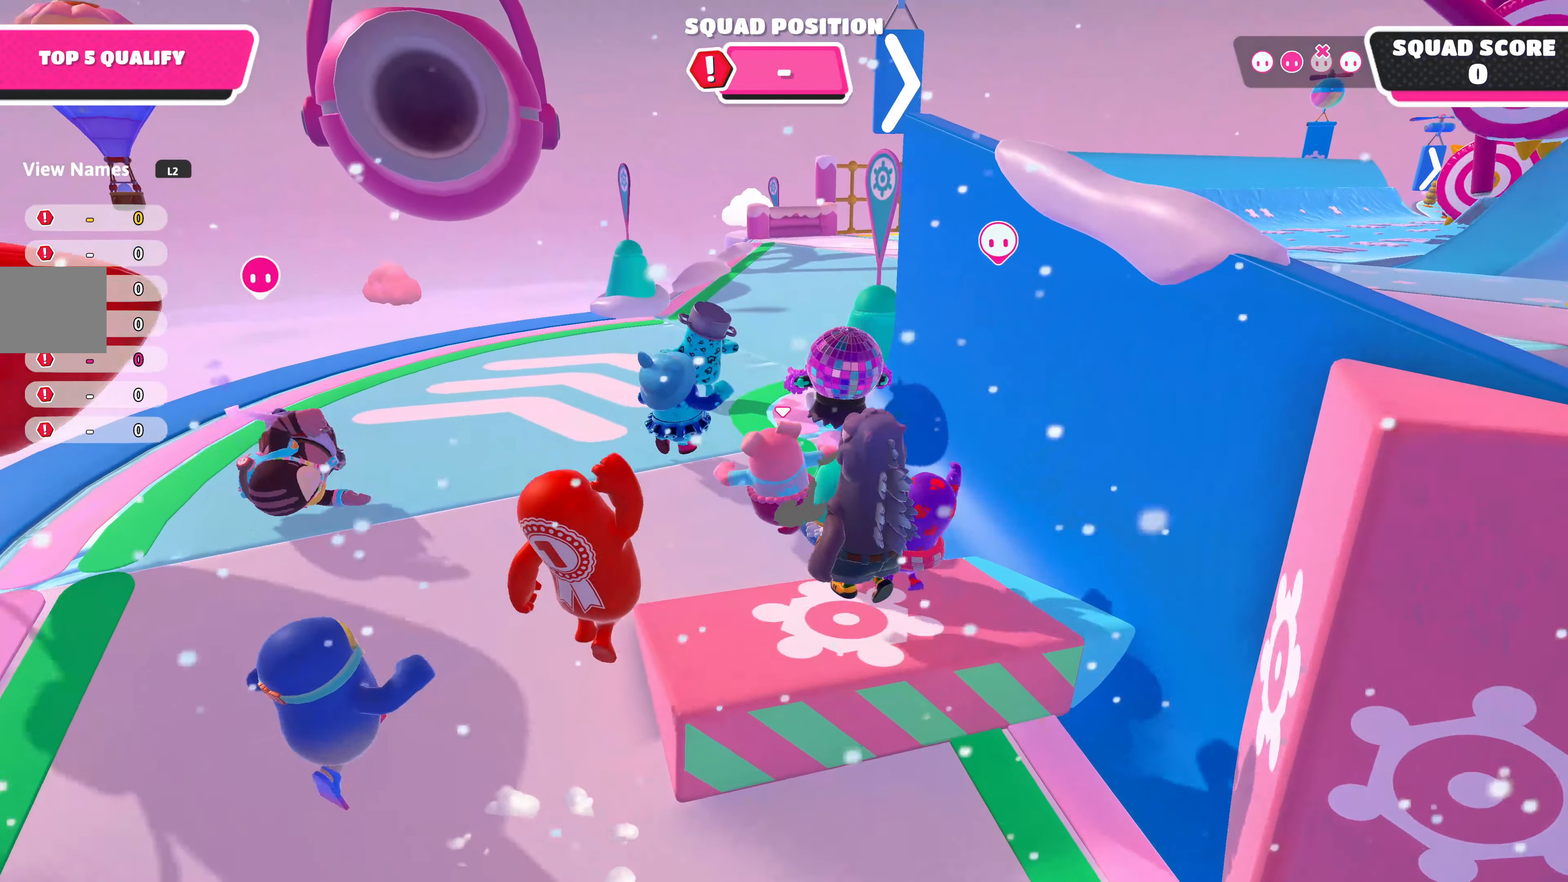
{"buttons": [], "left_stick": "up", "right_stick": "right", "events": [[66, "right_stick", "right"], [366, "right_stick", "center"], [466, "right_stick", "right"]]}
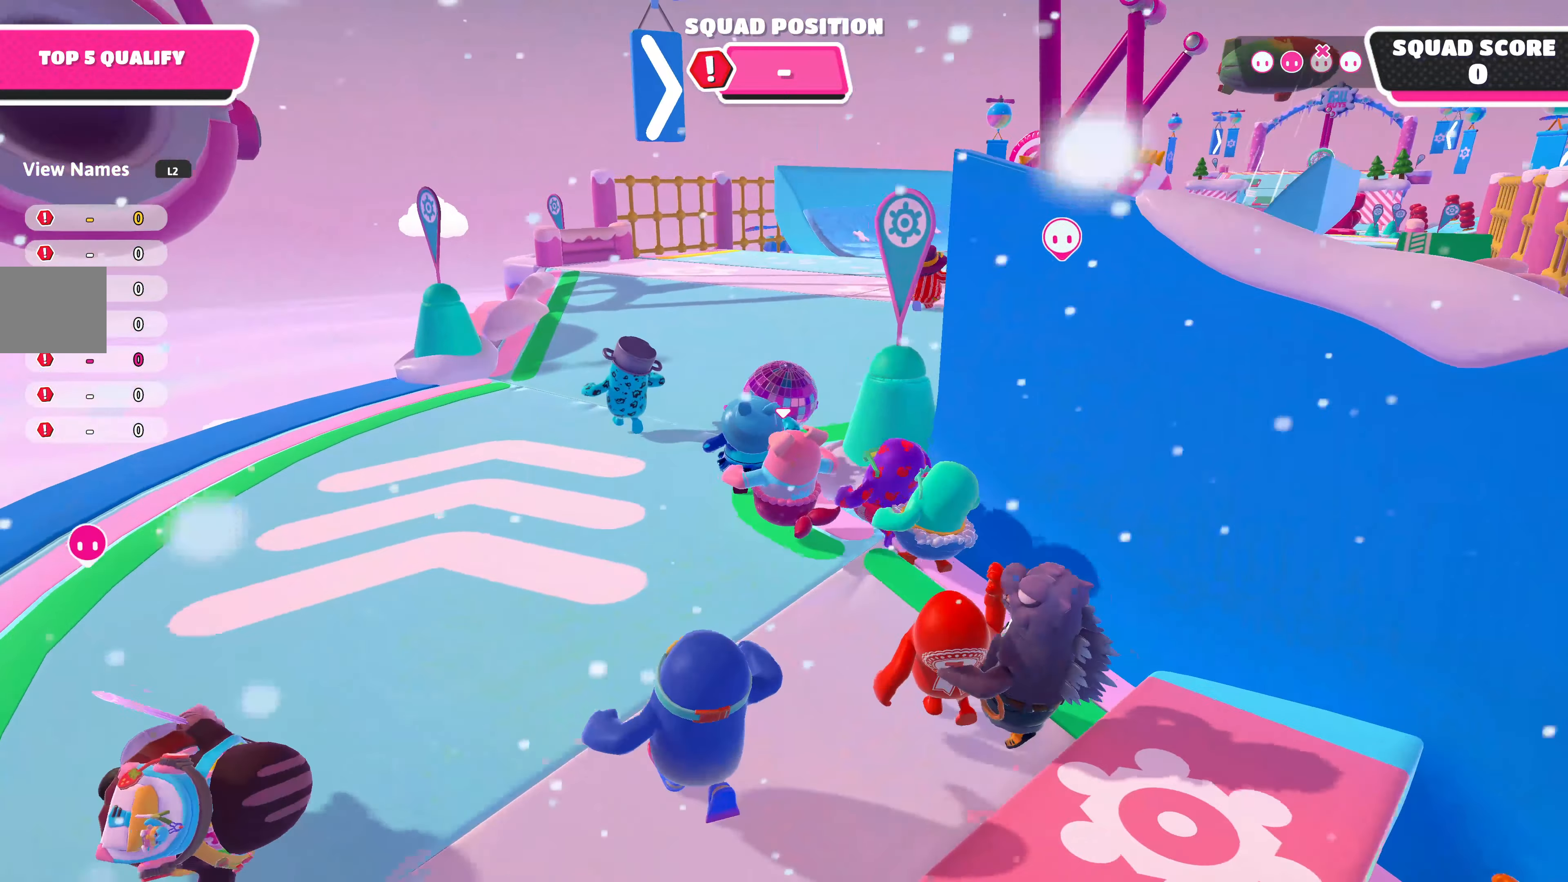
{"buttons": [], "left_stick": "up", "right_stick": "center", "events": [[133, "right_stick", "center"]]}
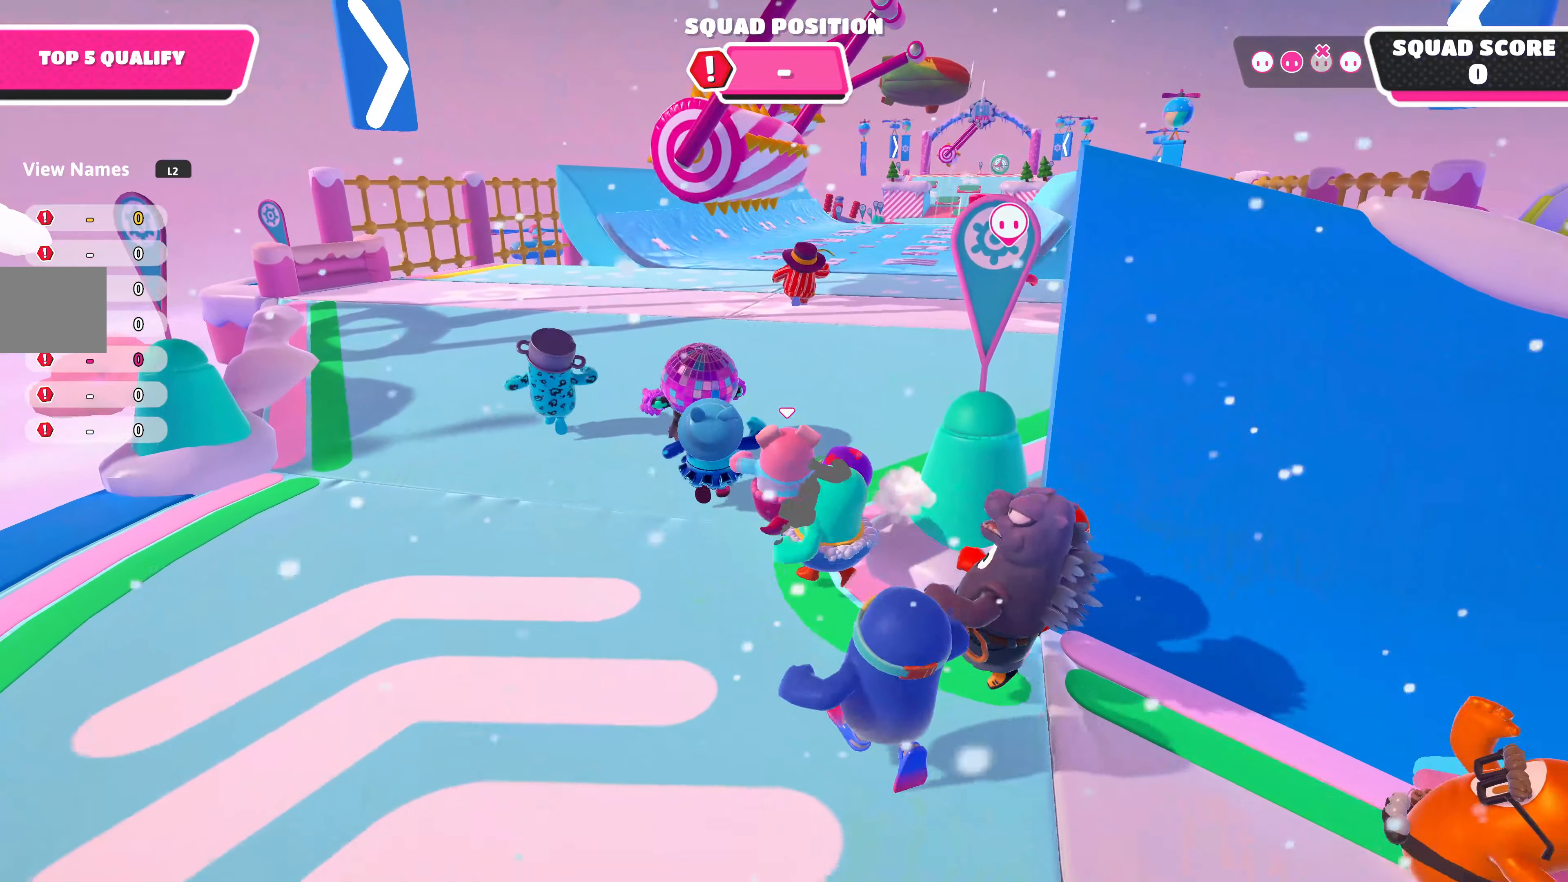
{"buttons": [], "left_stick": "up", "right_stick": "center", "events": [[50, "right_stick", "right"], [150, "right_stick", "center"]]}
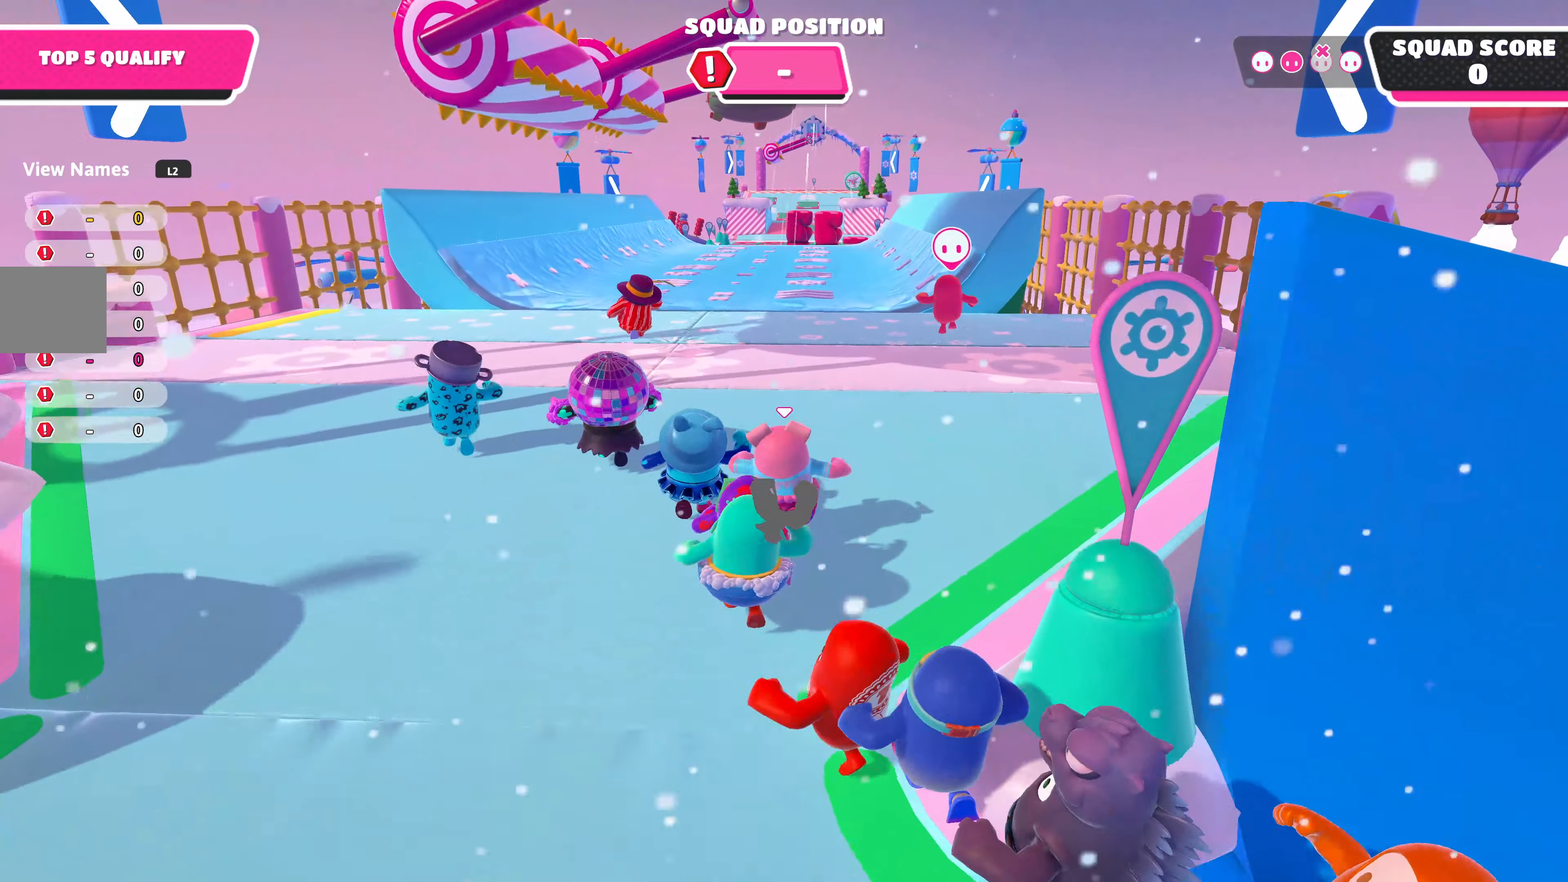
{"buttons": [], "left_stick": "up", "right_stick": "center", "events": []}
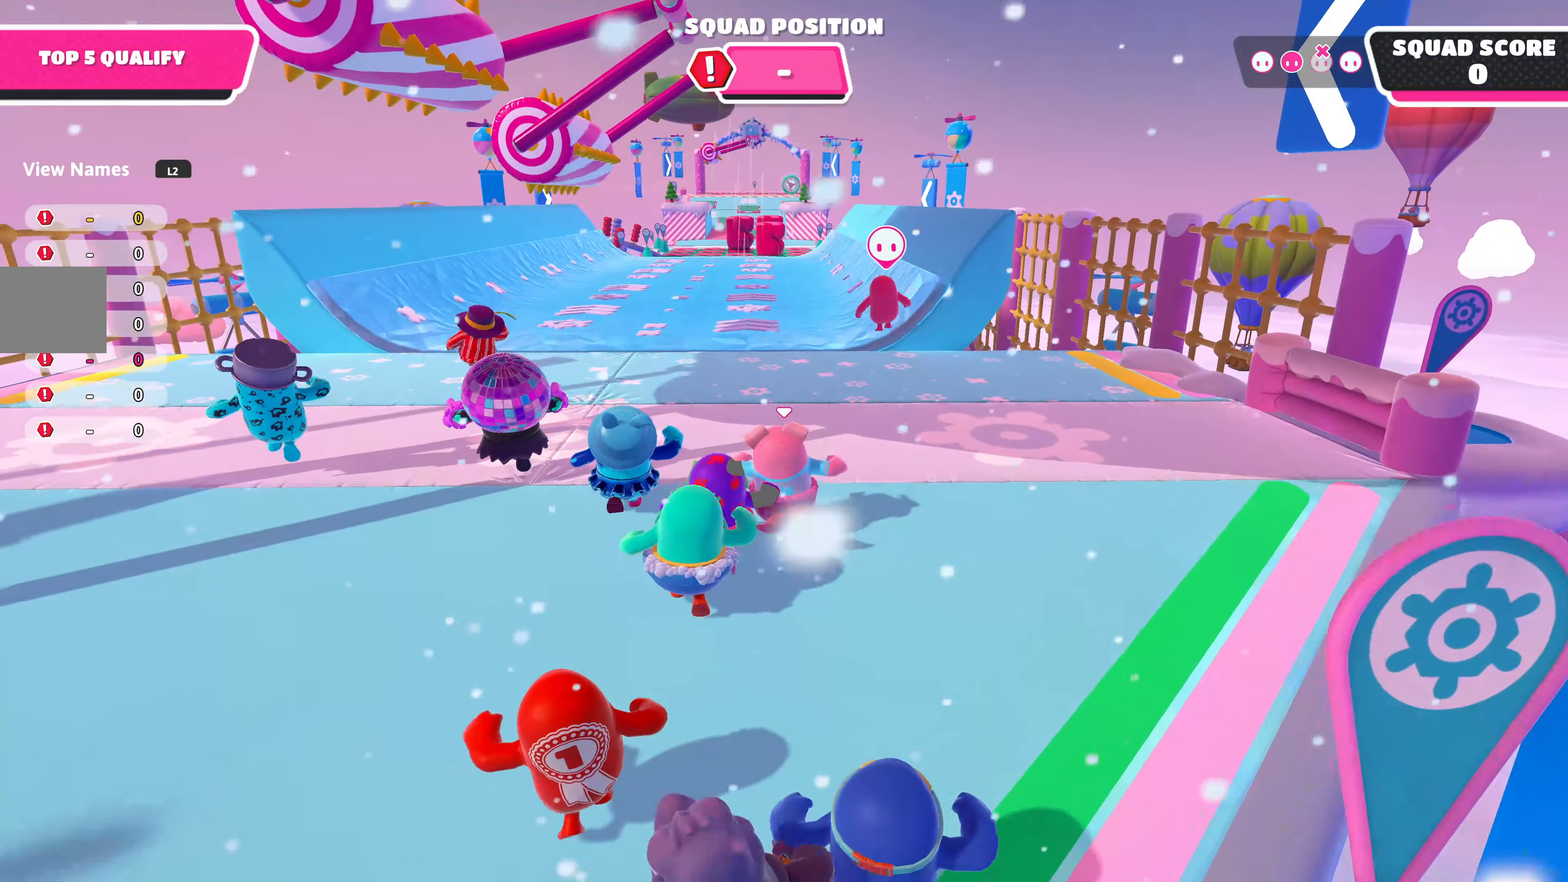
{"buttons": [], "left_stick": "up", "right_stick": "center", "events": []}
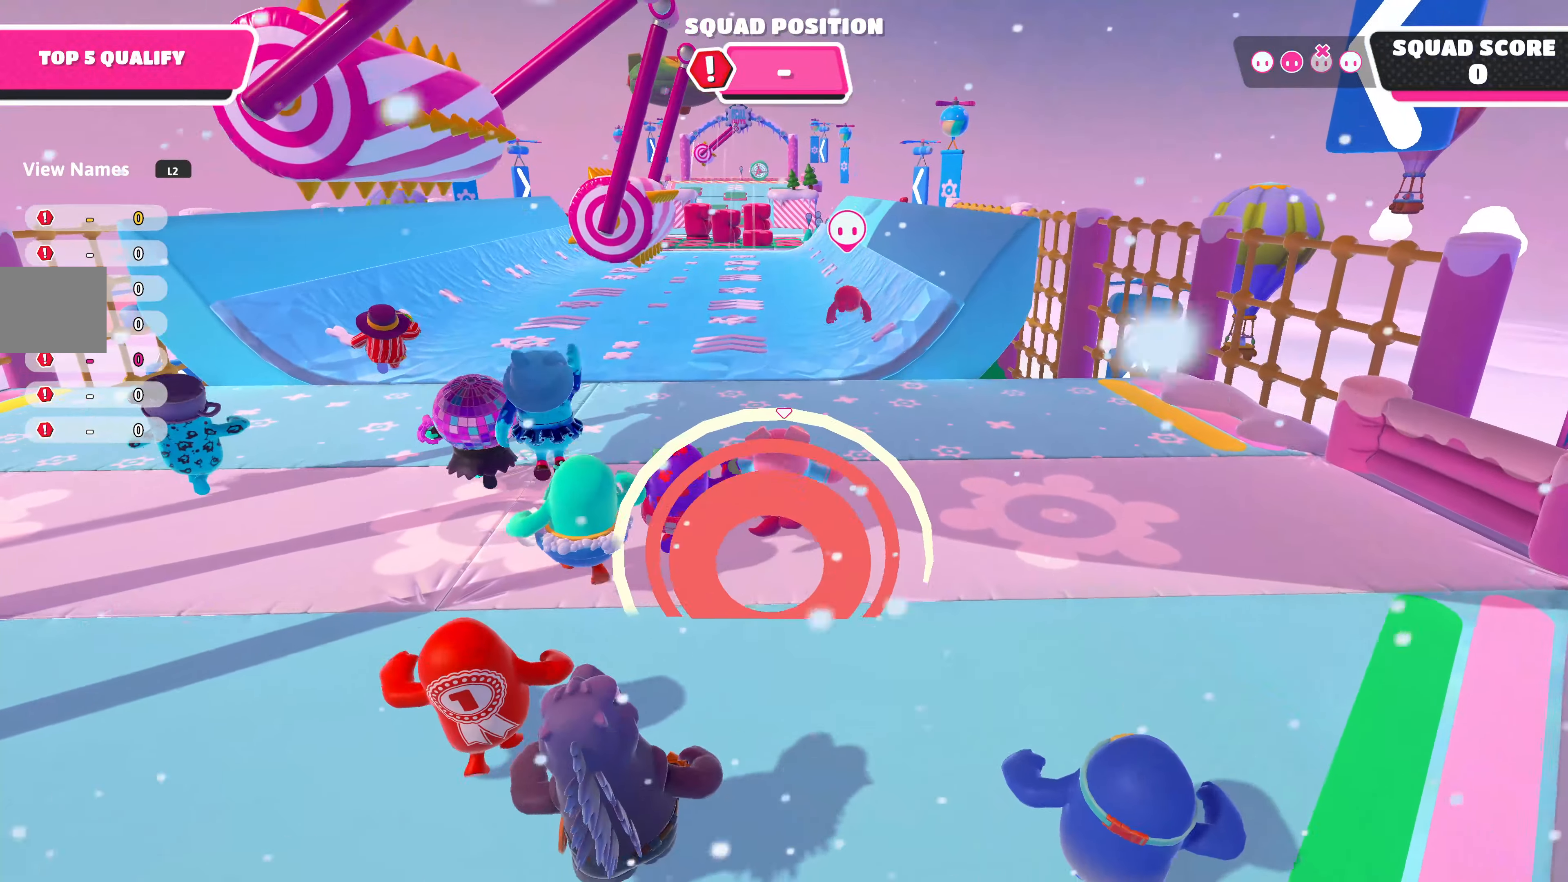
{"buttons": [], "left_stick": "up", "right_stick": "center", "events": []}
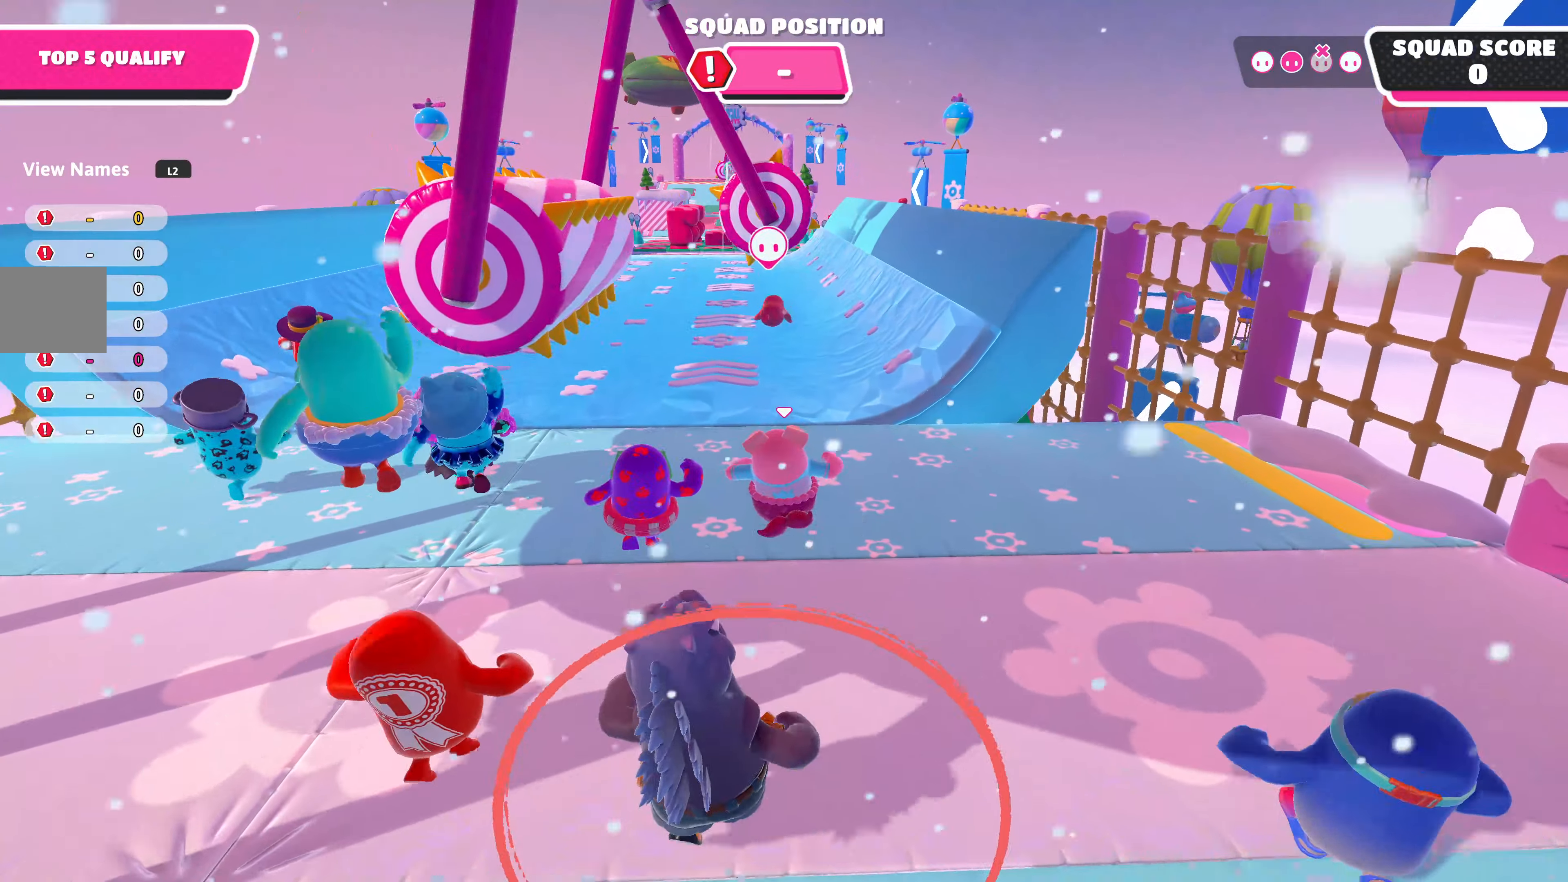
{"buttons": [], "left_stick": "up", "right_stick": "center", "events": []}
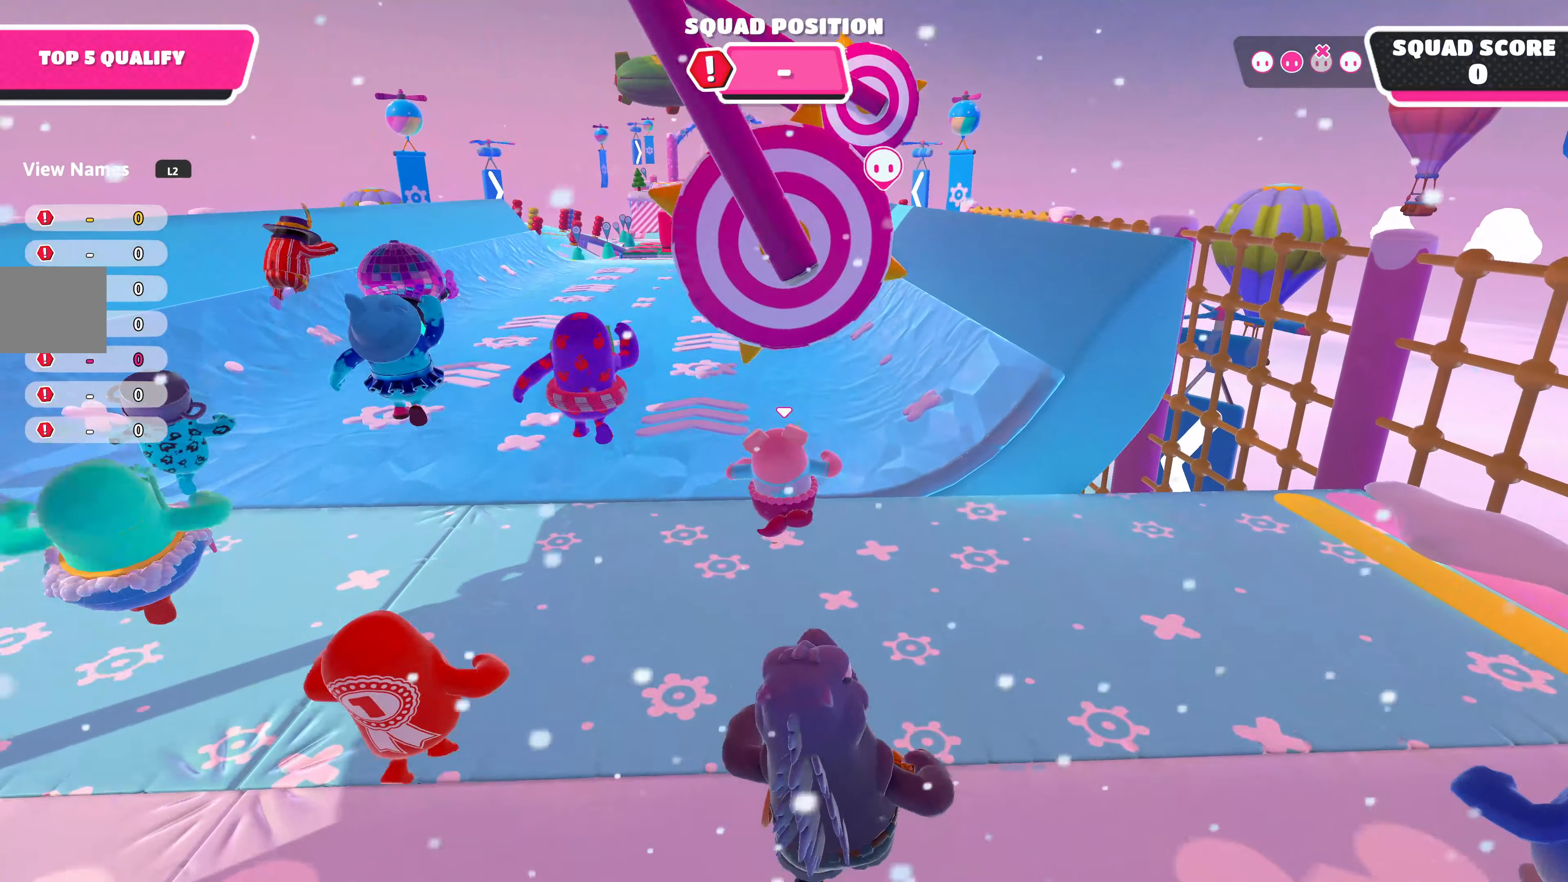
{"buttons": [], "left_stick": "up", "right_stick": "center", "events": []}
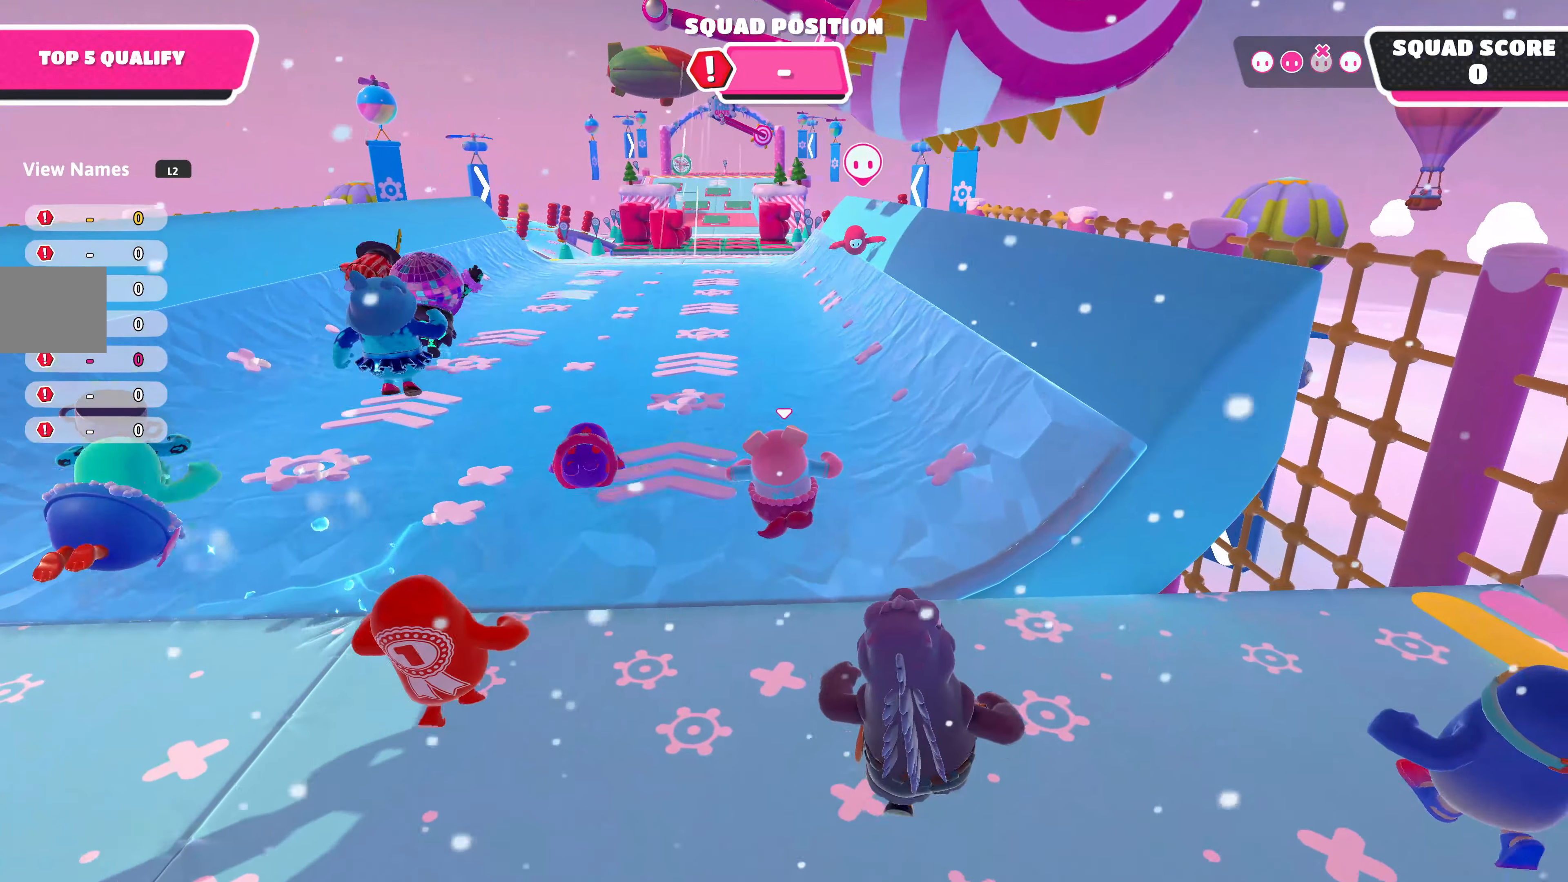
{"buttons": [], "left_stick": "up", "right_stick": "center", "events": []}
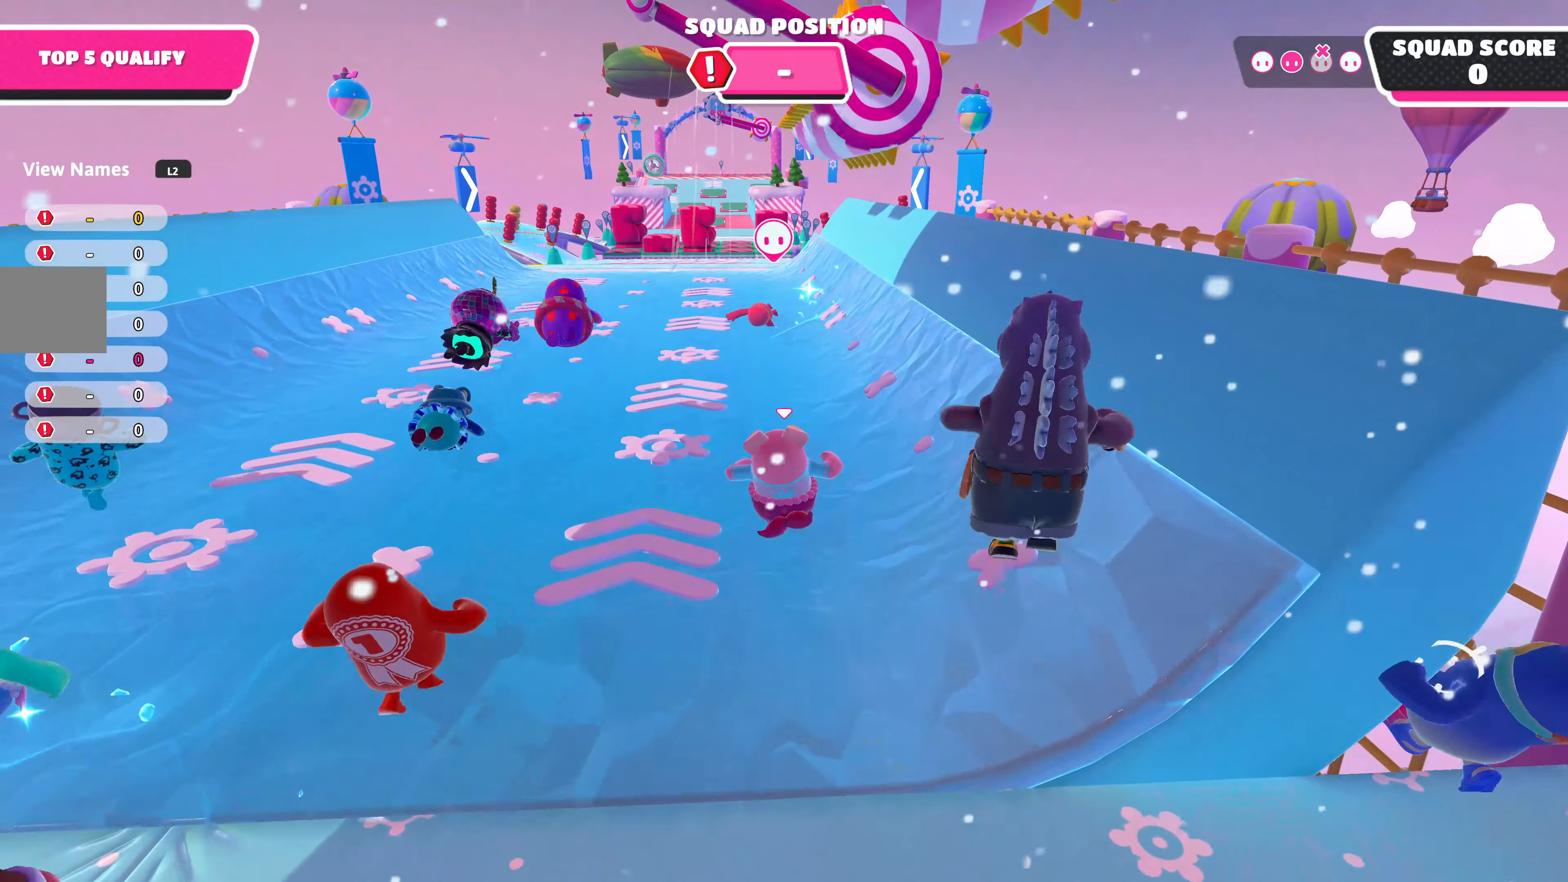
{"buttons": [], "left_stick": "up", "right_stick": "center", "events": []}
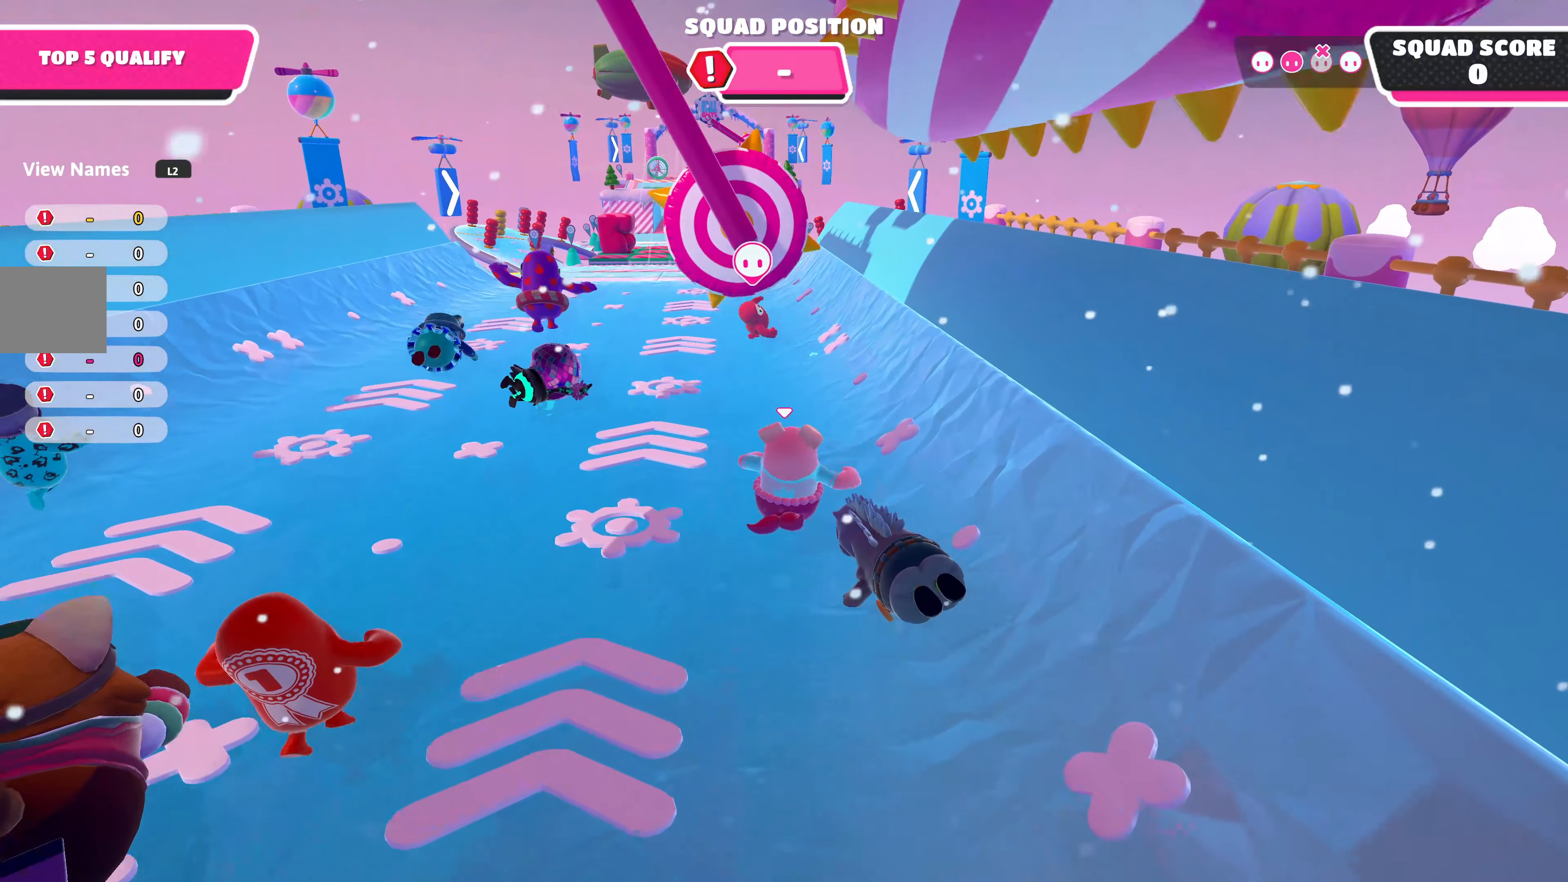
{"buttons": [], "left_stick": "up", "right_stick": "center", "events": []}
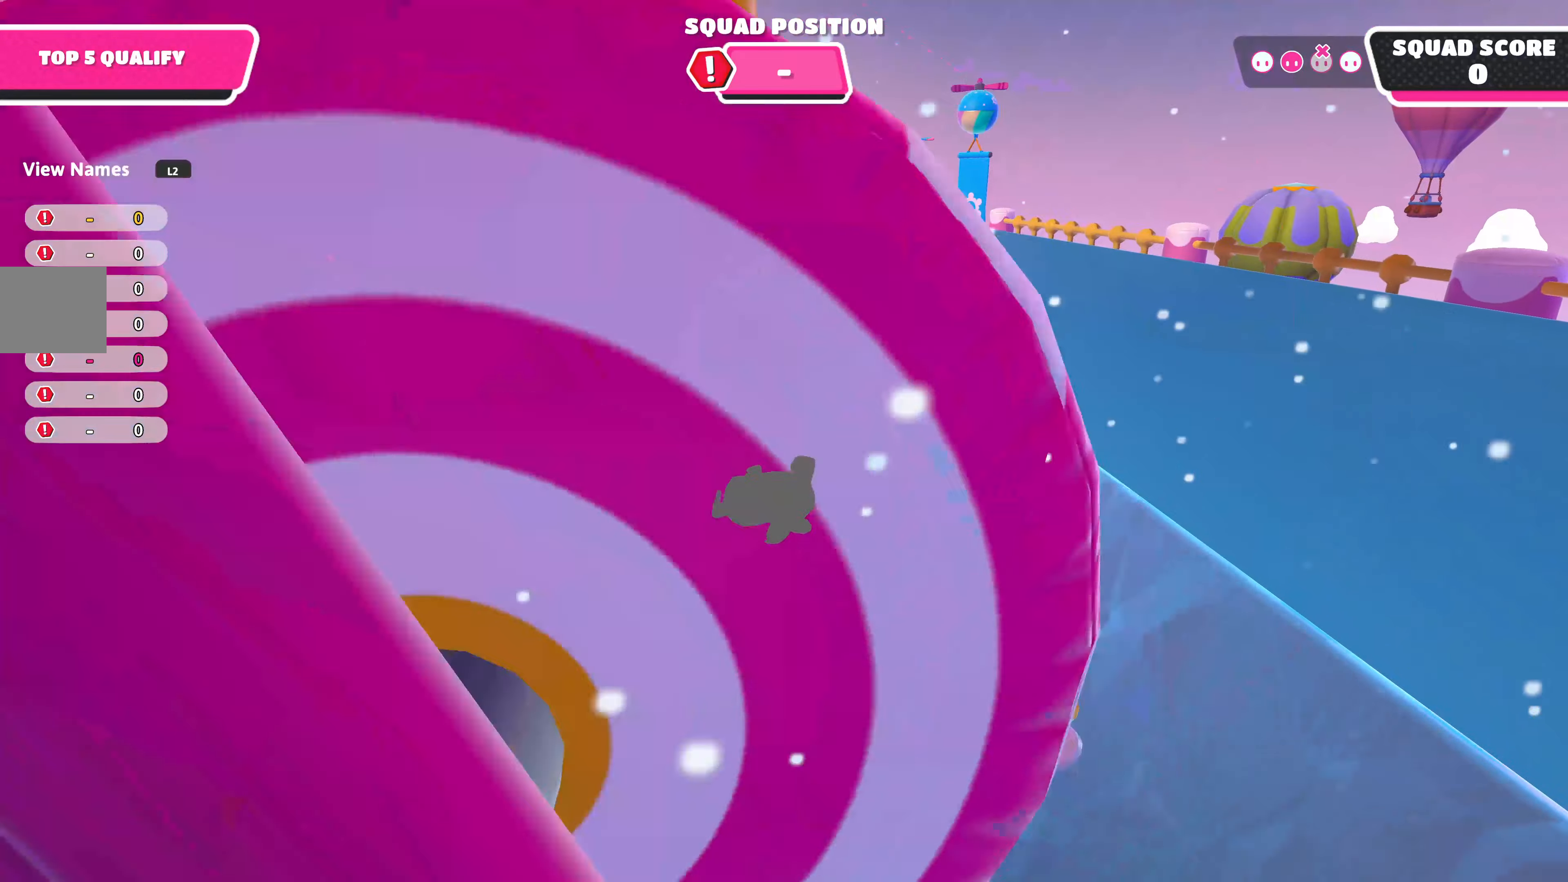
{"buttons": [], "left_stick": "up", "right_stick": "center", "events": []}
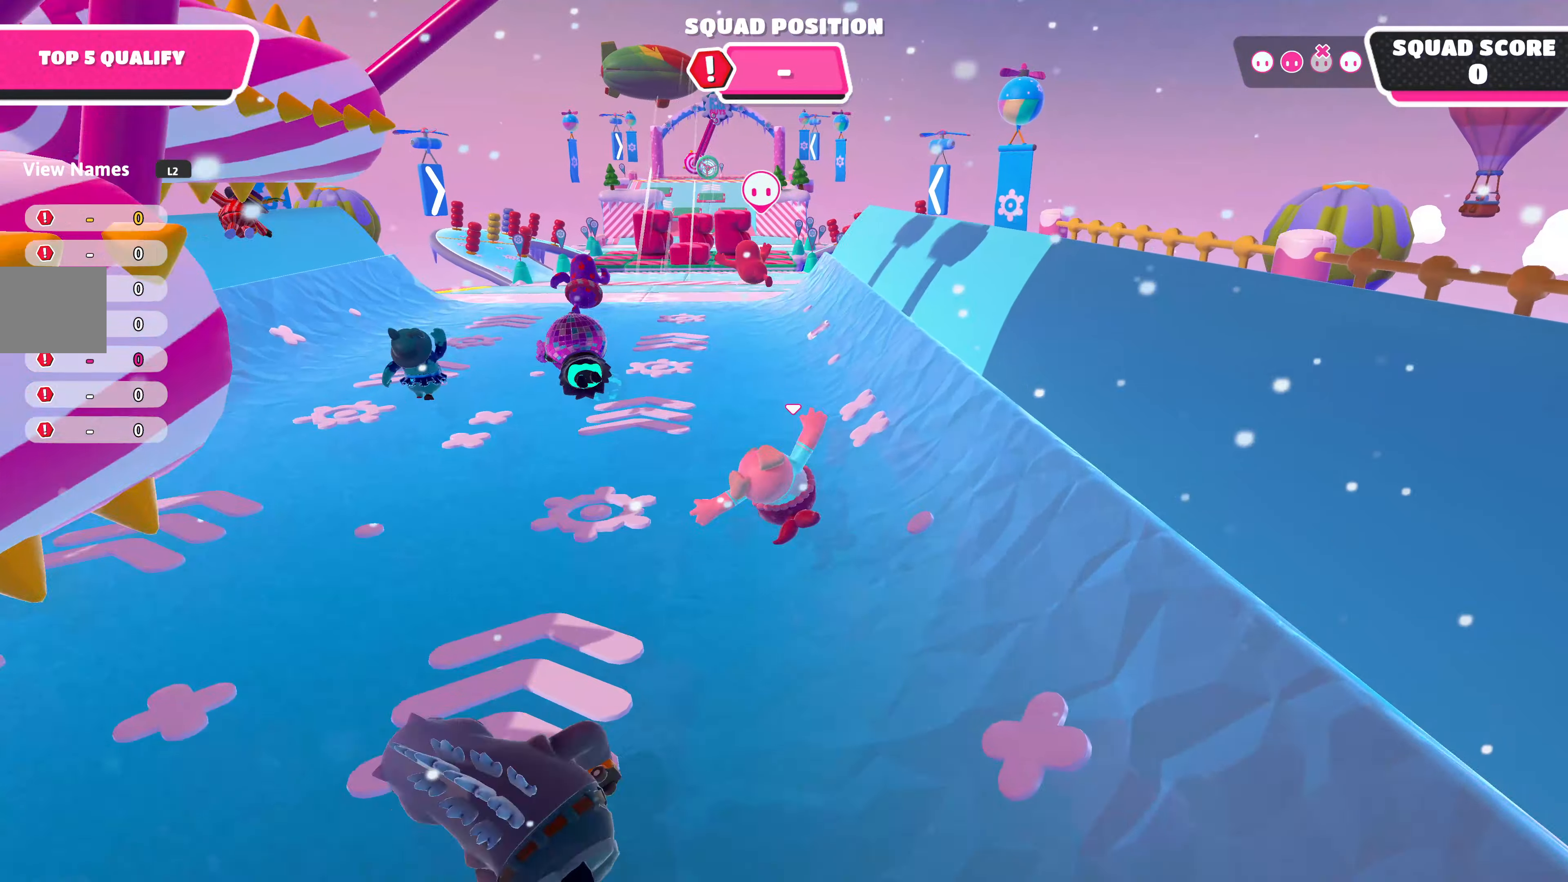
{"buttons": [], "left_stick": "up", "right_stick": "center", "events": []}
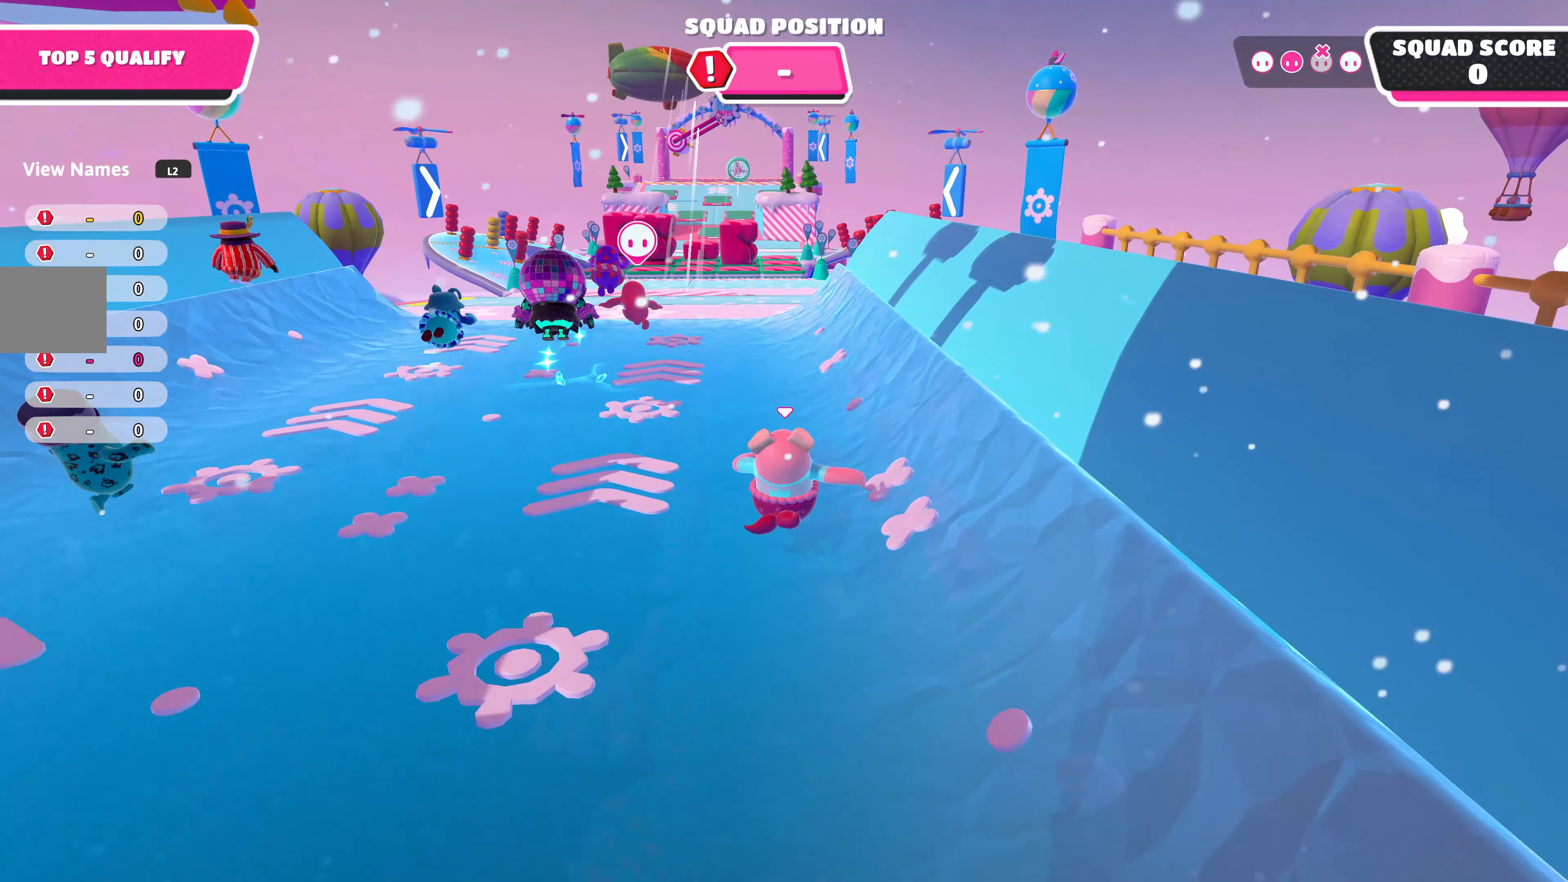
{"buttons": [], "left_stick": "up", "right_stick": "center", "events": []}
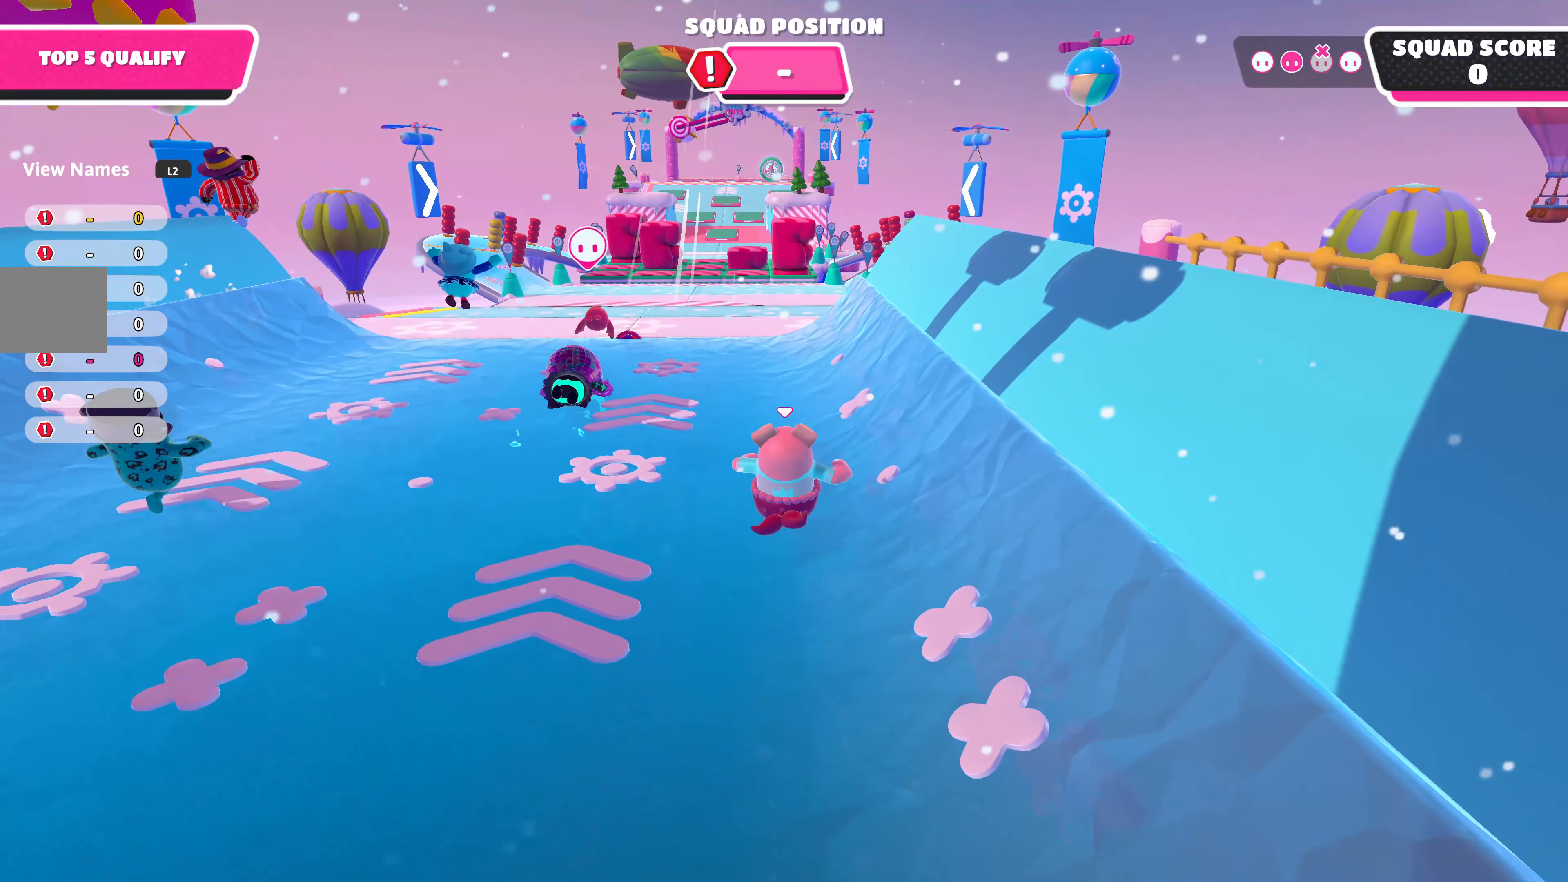
{"buttons": [], "left_stick": "up", "right_stick": "center", "events": []}
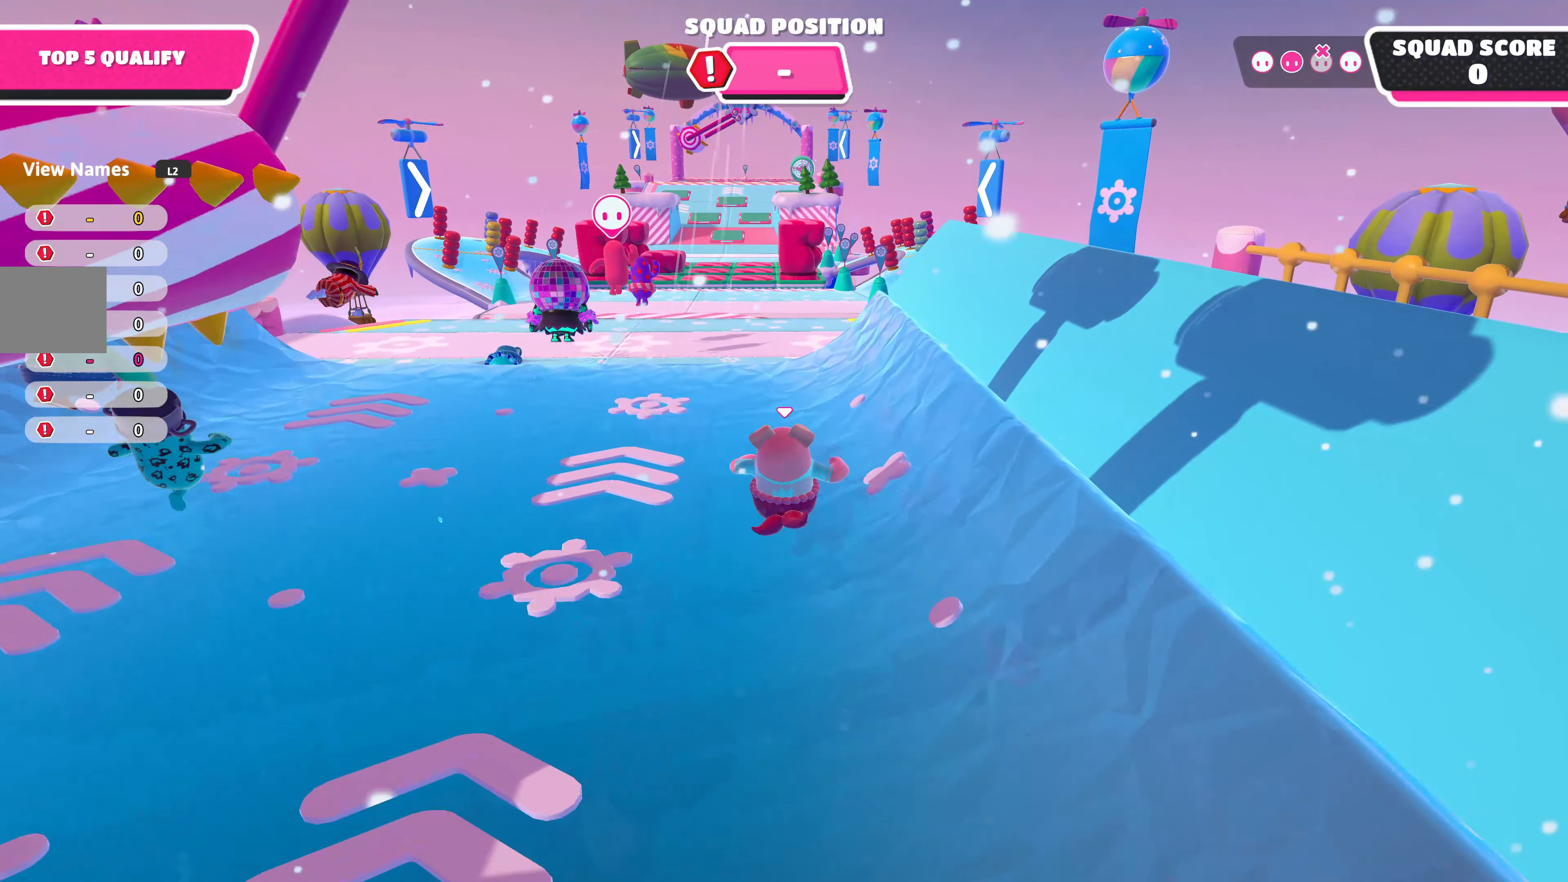
{"buttons": [], "left_stick": "up", "right_stick": "center", "events": []}